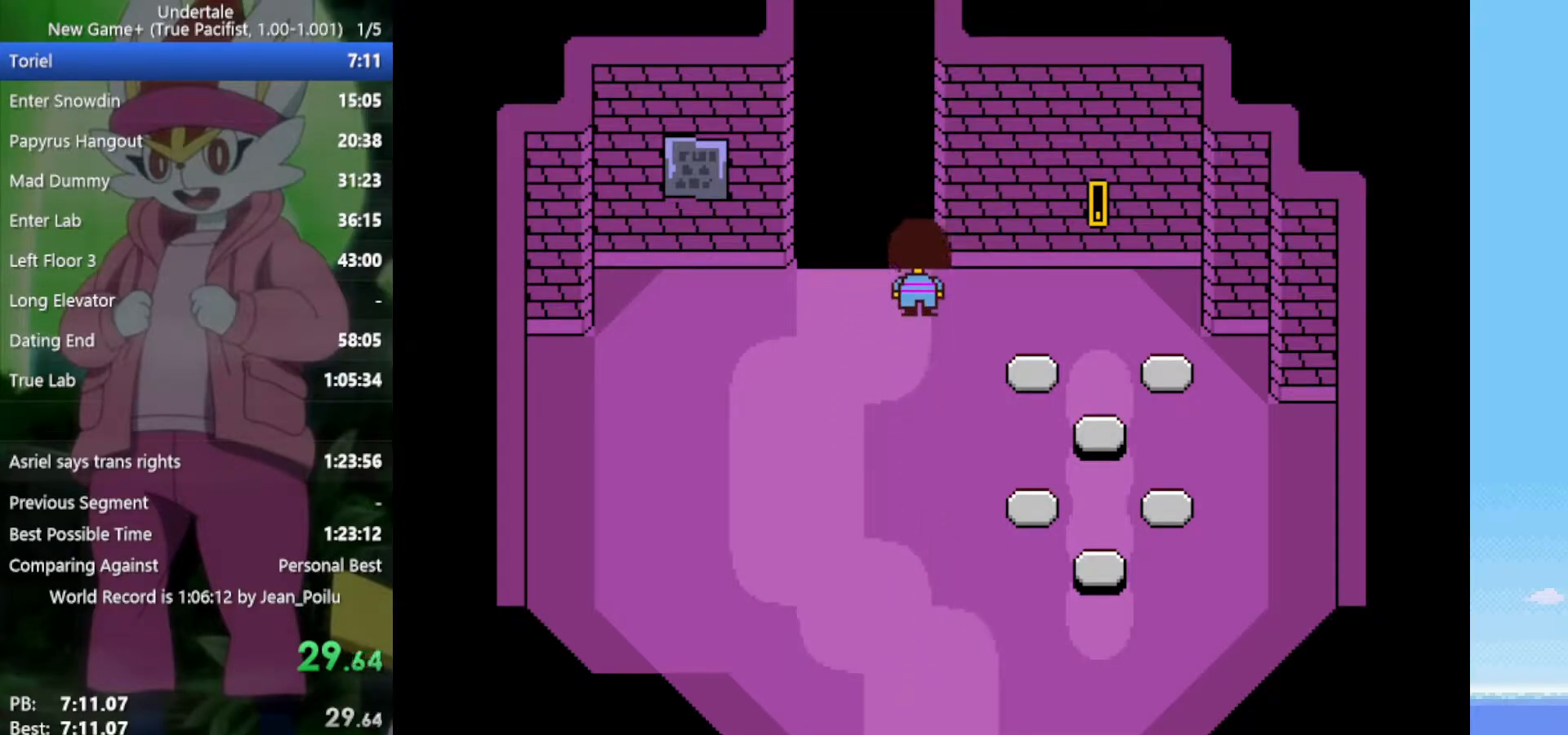
Gameplay with keyboard; each line is a JSON object with the keys held at the frame after it. "events" lists presses ("down") and releases ("up") of "c", "ctrl", "down", "left", "return", "right", "shift", "up", "x" and "z" between this image and that frame as [ms after this image, input, new state], when the widget could be followed in between. No other keys are recorded. Mouse input is not recorded.
{"keys": ["return", "shift", "up", "x", "z"], "events": [[50, "return", "down"], [50, "shift", "down"], [50, "z", "down"], [100, "return", "up"], [100, "shift", "up"], [100, "z", "up"], [200, "return", "down"], [200, "shift", "down"], [200, "x", "down"], [200, "z", "down"], [233, "return", "up"], [233, "shift", "up"], [233, "x", "up"], [233, "z", "up"], [333, "return", "down"], [333, "shift", "down"], [333, "x", "down"], [333, "z", "down"], [383, "return", "up"], [383, "shift", "up"], [383, "x", "up"], [383, "z", "up"], [467, "return", "down"], [467, "shift", "down"], [467, "x", "down"], [467, "z", "down"]]}
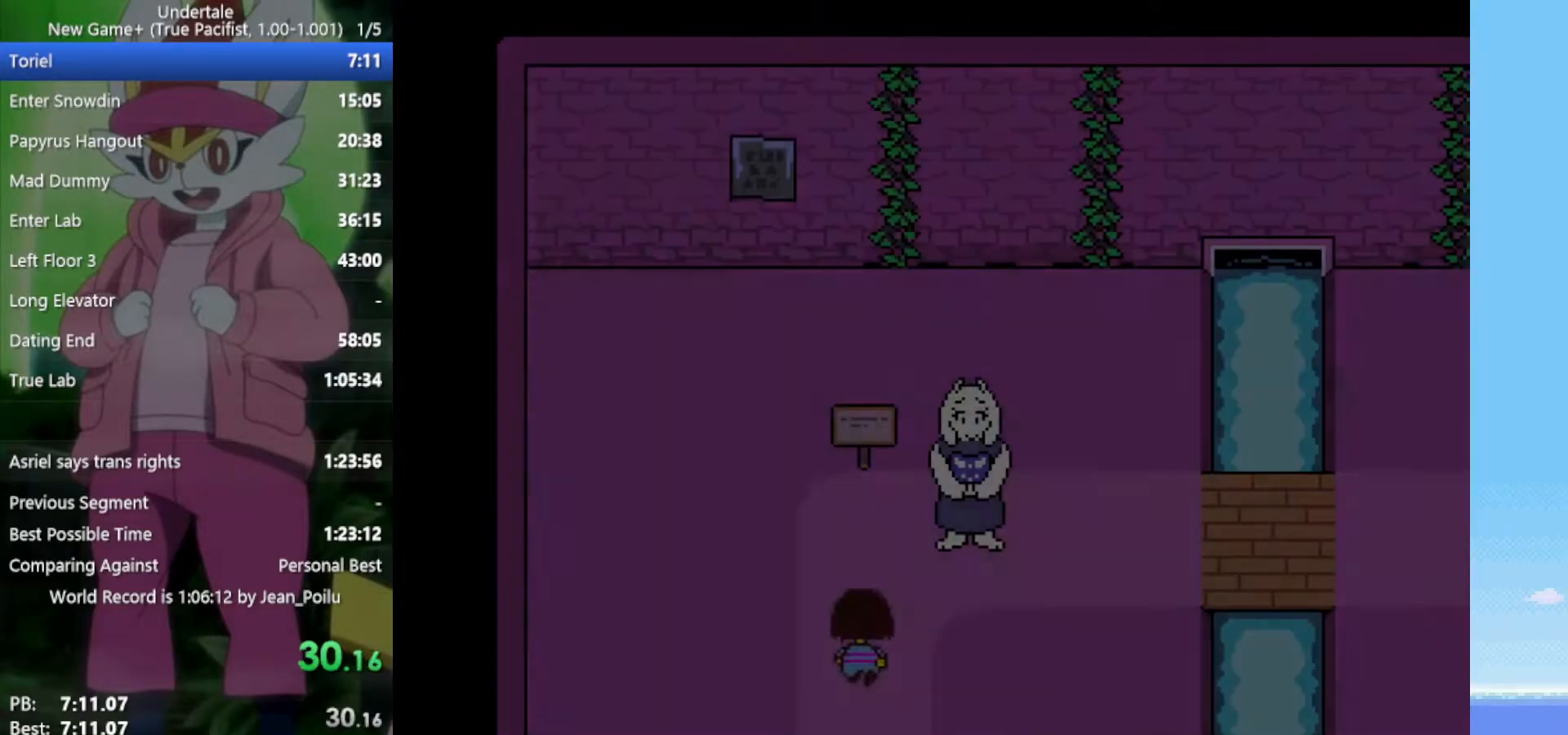
{"keys": ["return", "right", "up", "z"], "events": [[17, "return", "up"], [17, "shift", "up"], [17, "x", "up"], [67, "z", "up"], [100, "shift", "down"], [100, "x", "down"], [100, "z", "down"], [150, "shift", "up"], [150, "z", "up"], [200, "return", "down"], [200, "shift", "down"], [200, "x", "up"], [250, "return", "up"], [250, "shift", "up"], [300, "x", "down"], [300, "z", "down"], [333, "return", "down"], [333, "shift", "down"], [333, "z", "up"], [383, "x", "up"], [433, "z", "down"], [467, "right", "down"], [467, "shift", "up"]]}
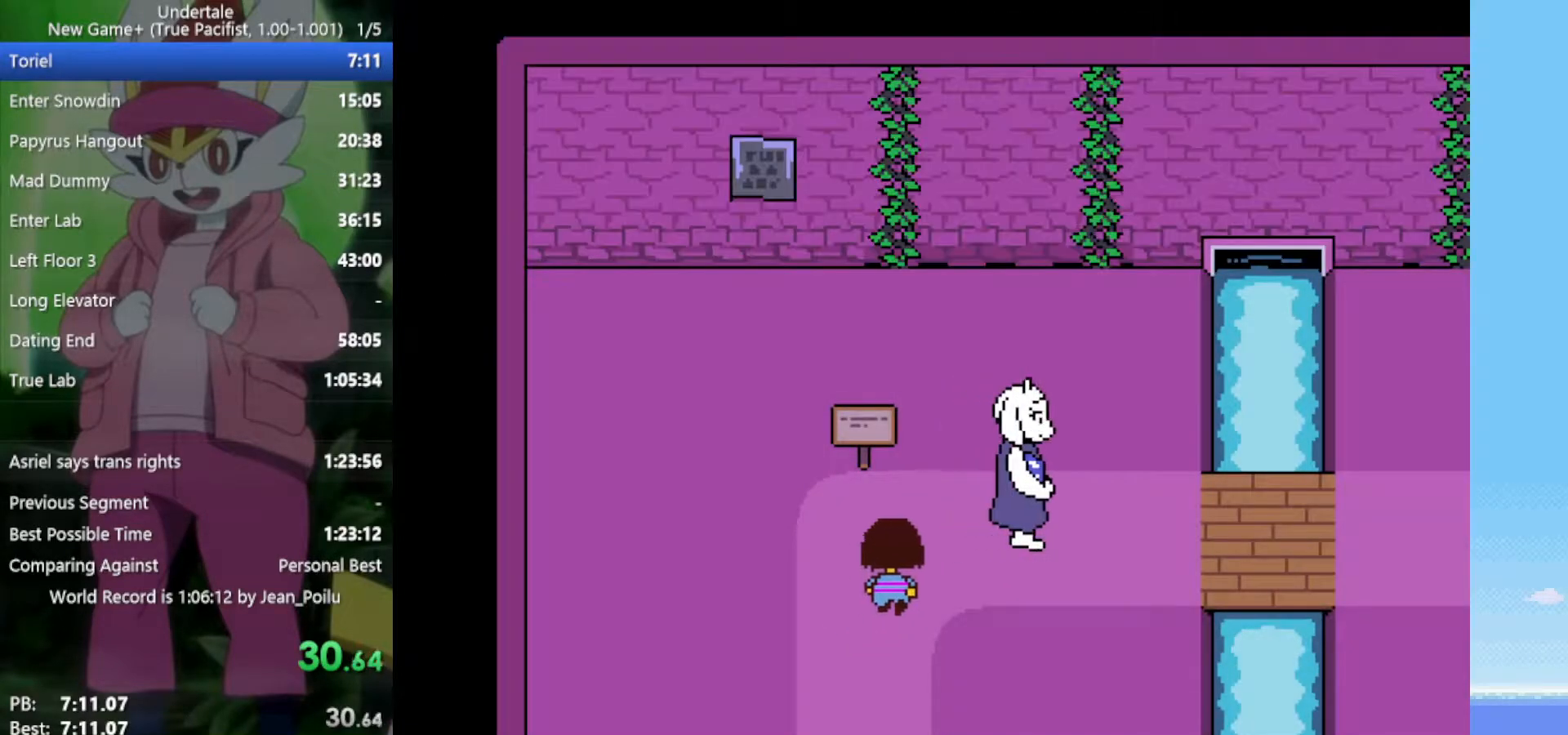
{"keys": ["right"], "events": [[17, "return", "up"], [17, "x", "down"], [67, "right", "up"], [67, "z", "up"], [117, "right", "down"], [117, "x", "up"], [300, "up", "up"]]}
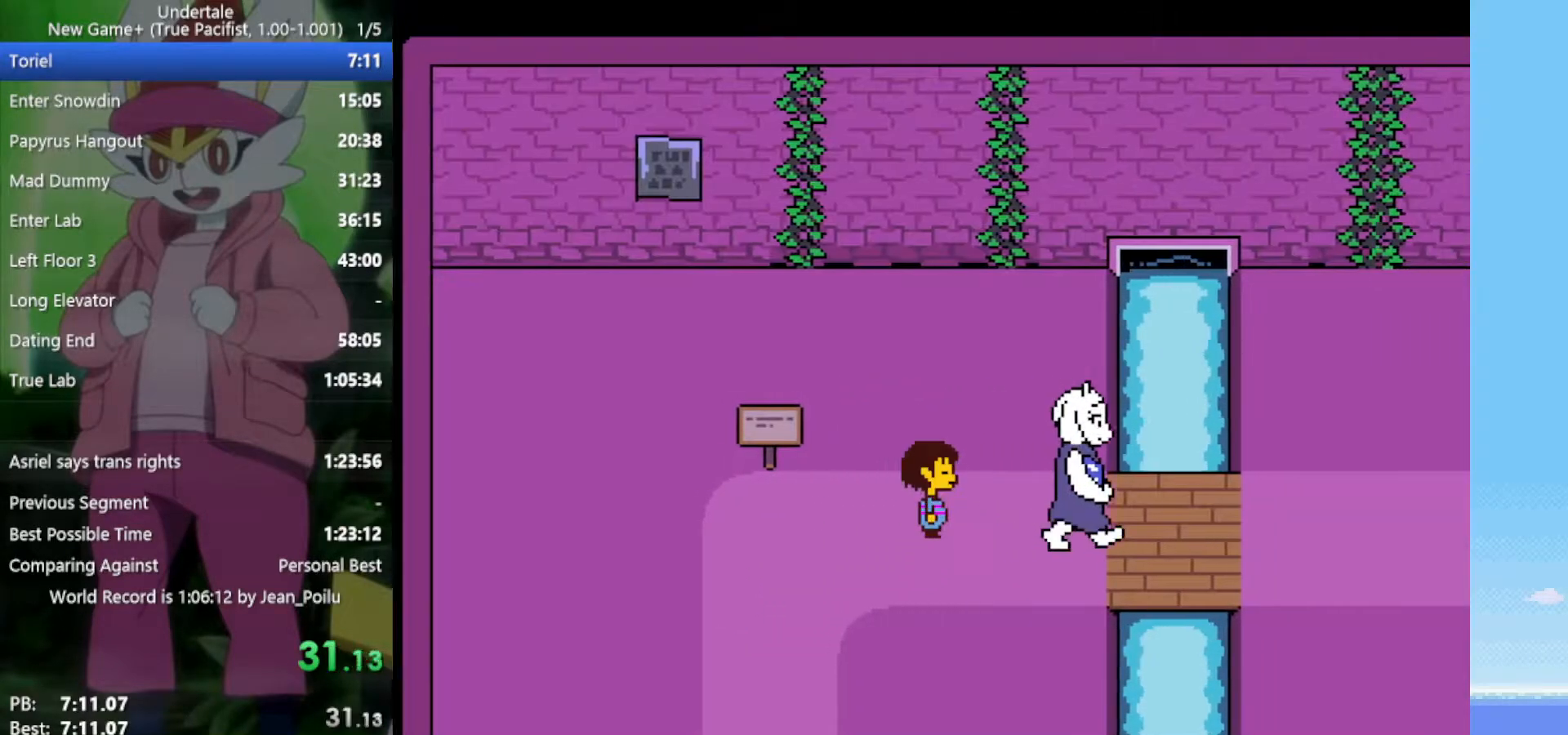
{"keys": ["right"], "events": []}
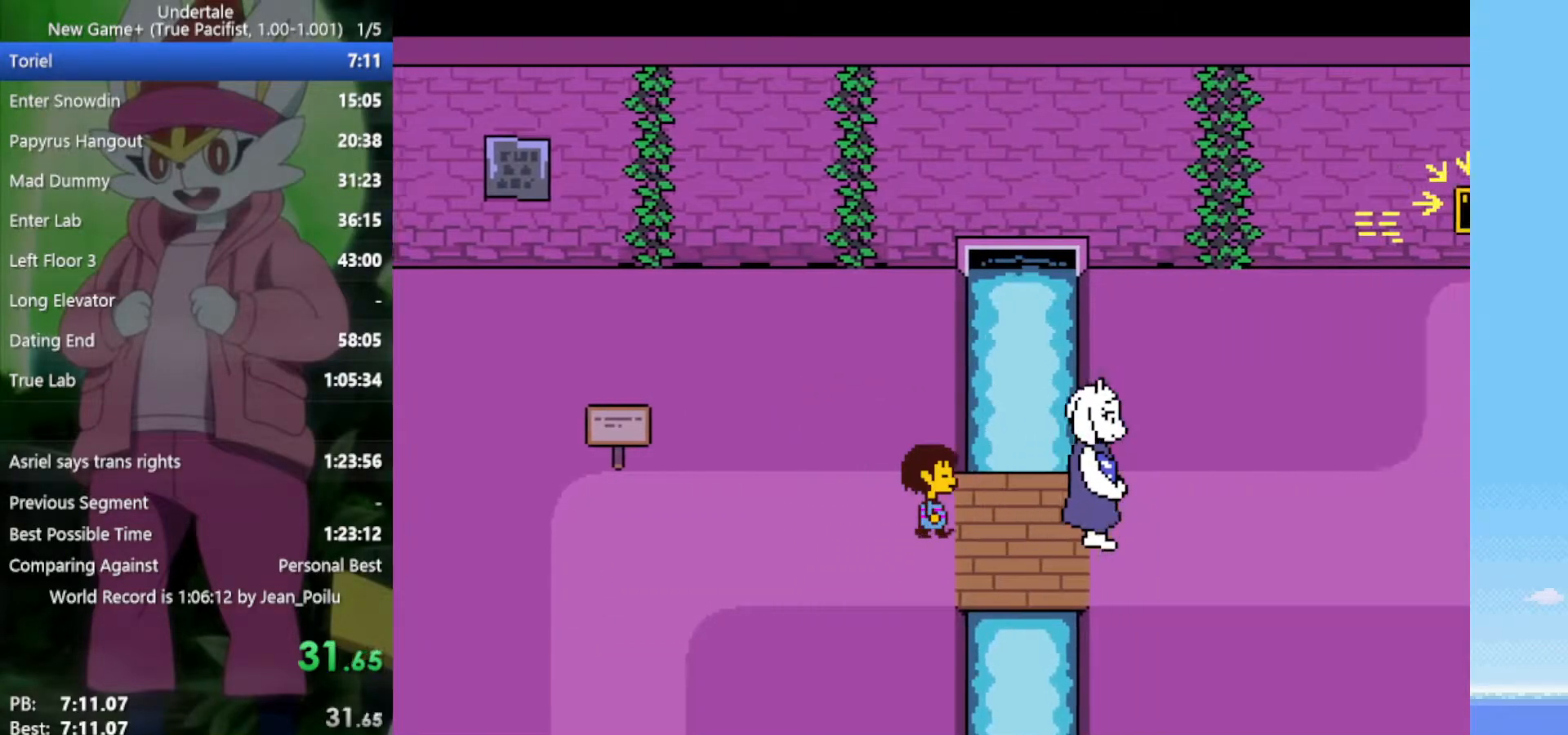
{"keys": ["down", "right", "up"], "events": [[117, "down", "down"], [117, "up", "down"]]}
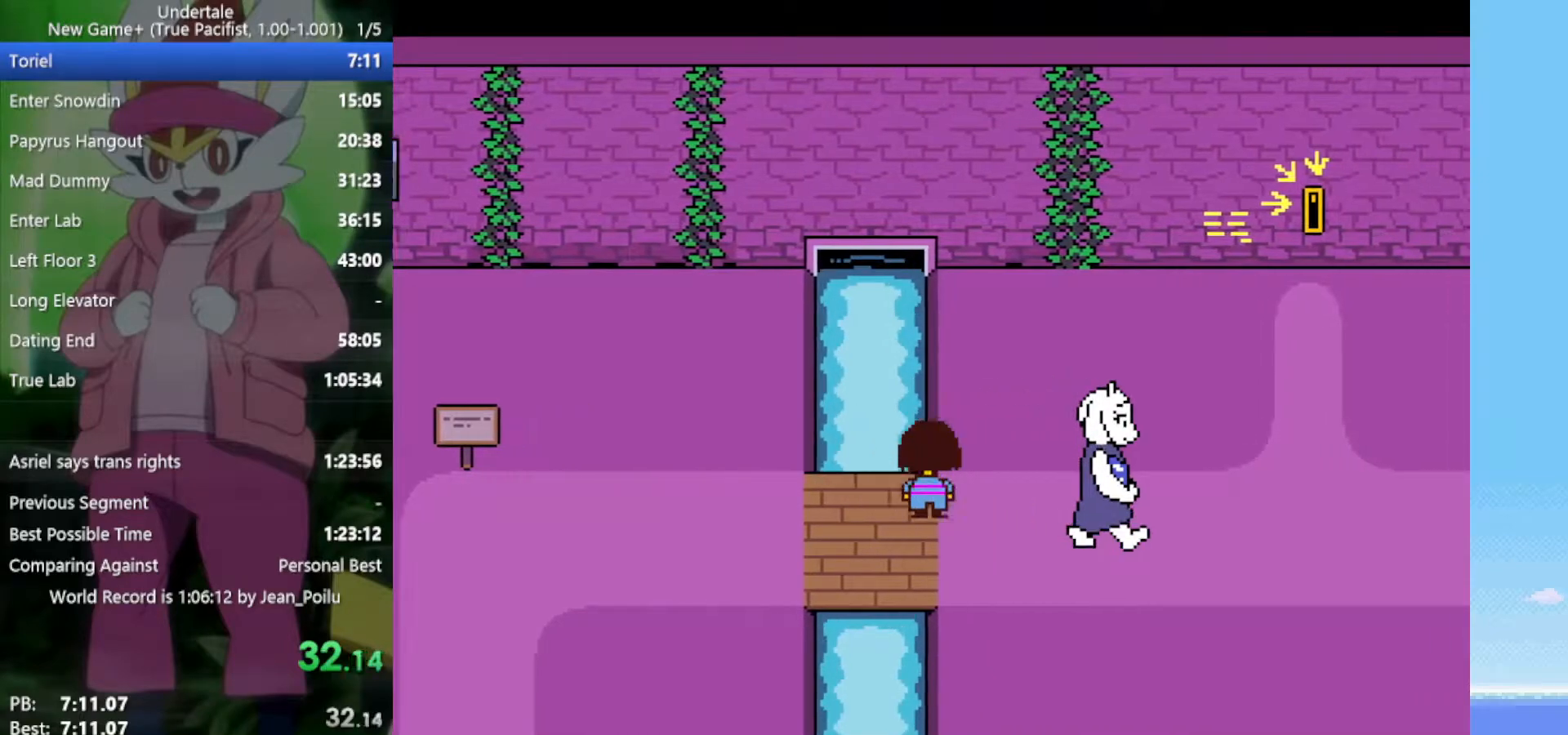
{"keys": ["down", "right", "up"], "events": []}
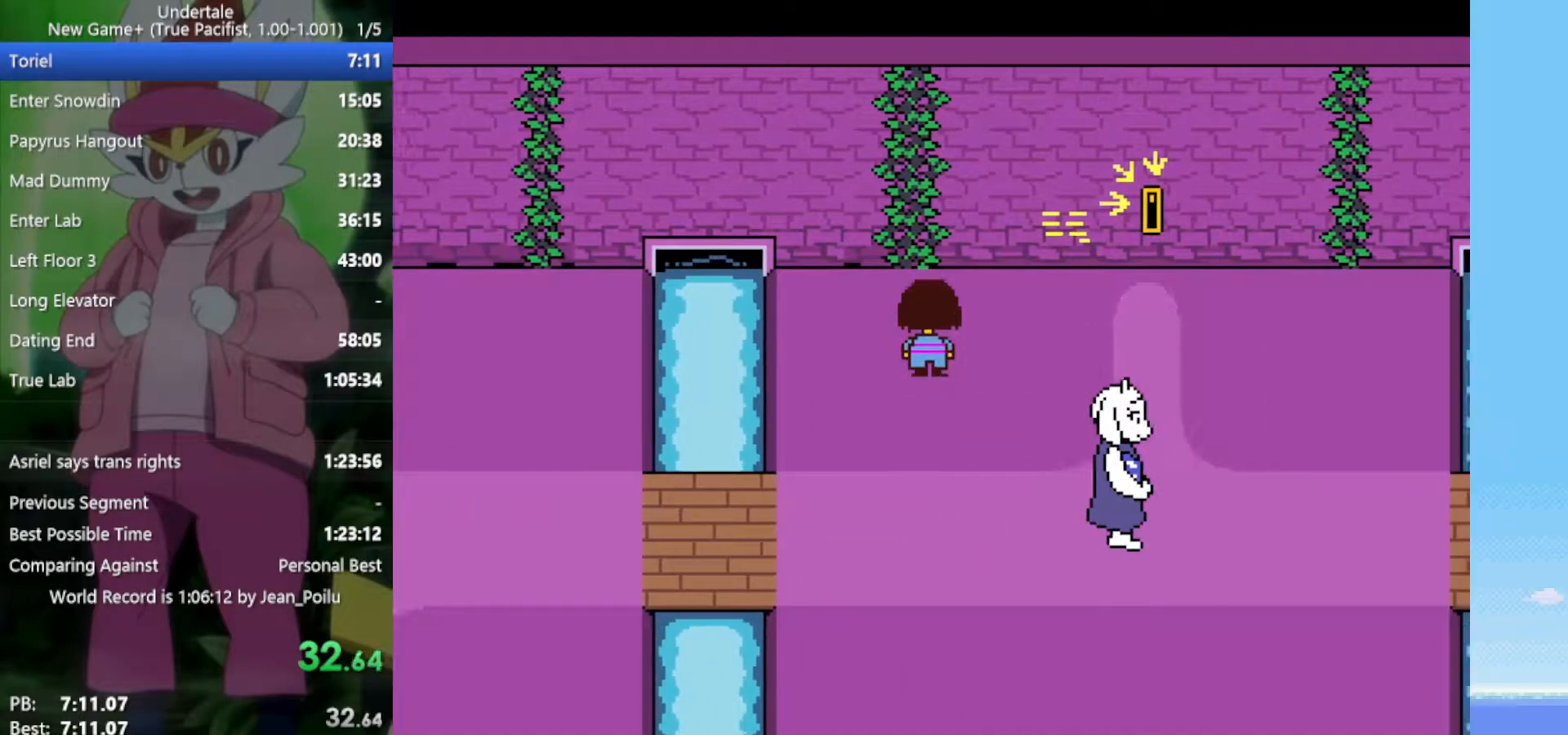
{"keys": ["down", "right", "up"], "events": []}
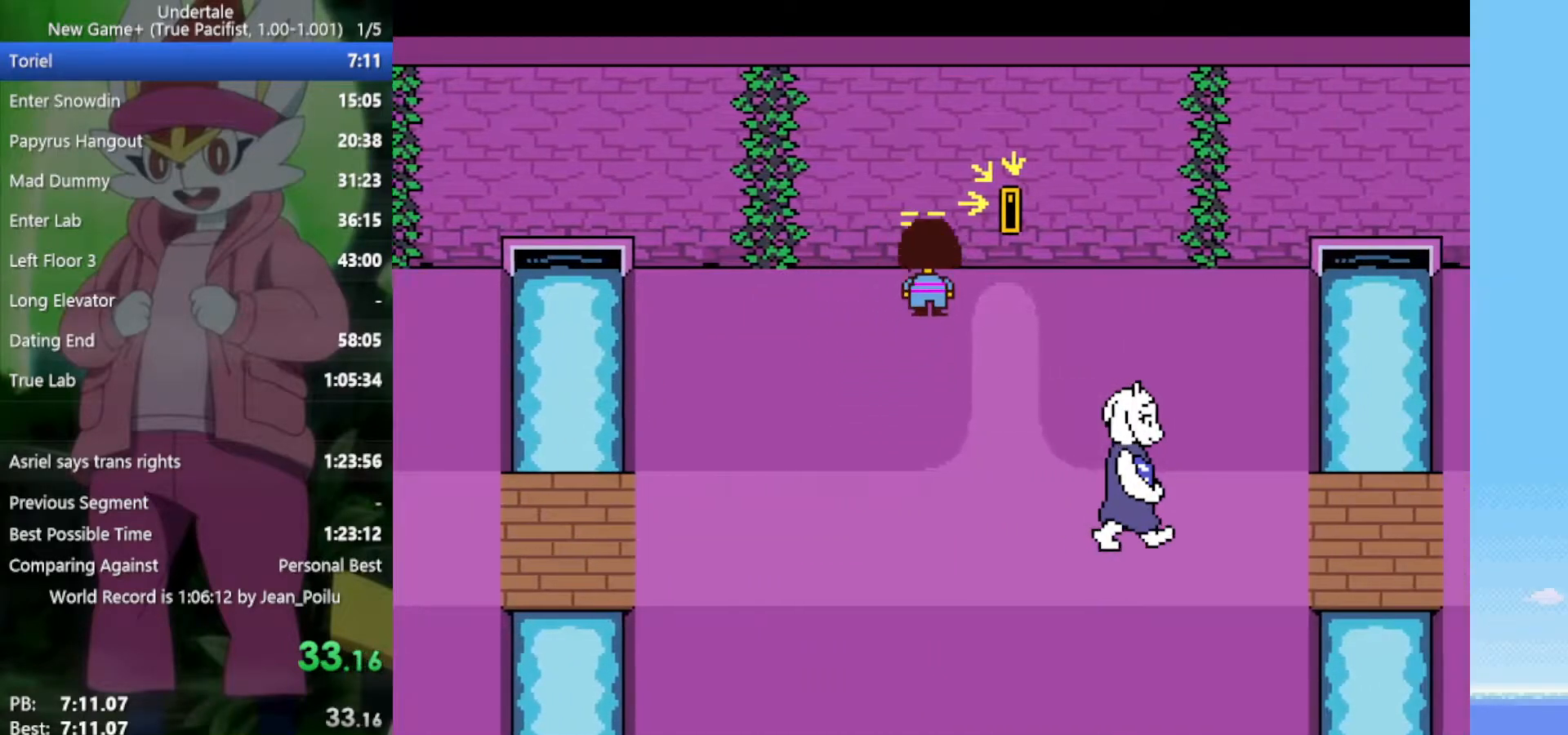
{"keys": ["down", "right"], "events": [[233, "z", "down"], [317, "up", "up"], [317, "z", "up"]]}
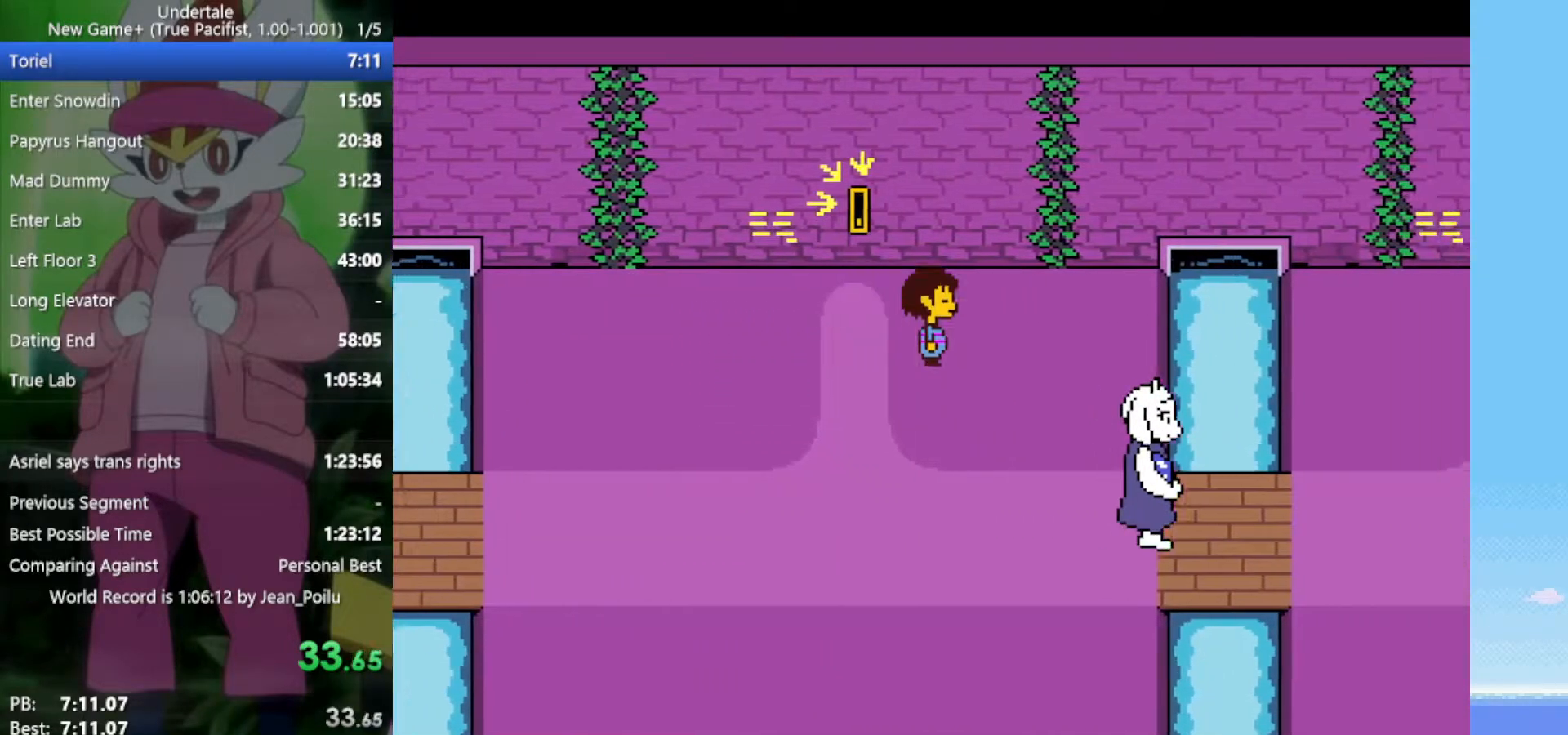
{"keys": ["down", "right"], "events": []}
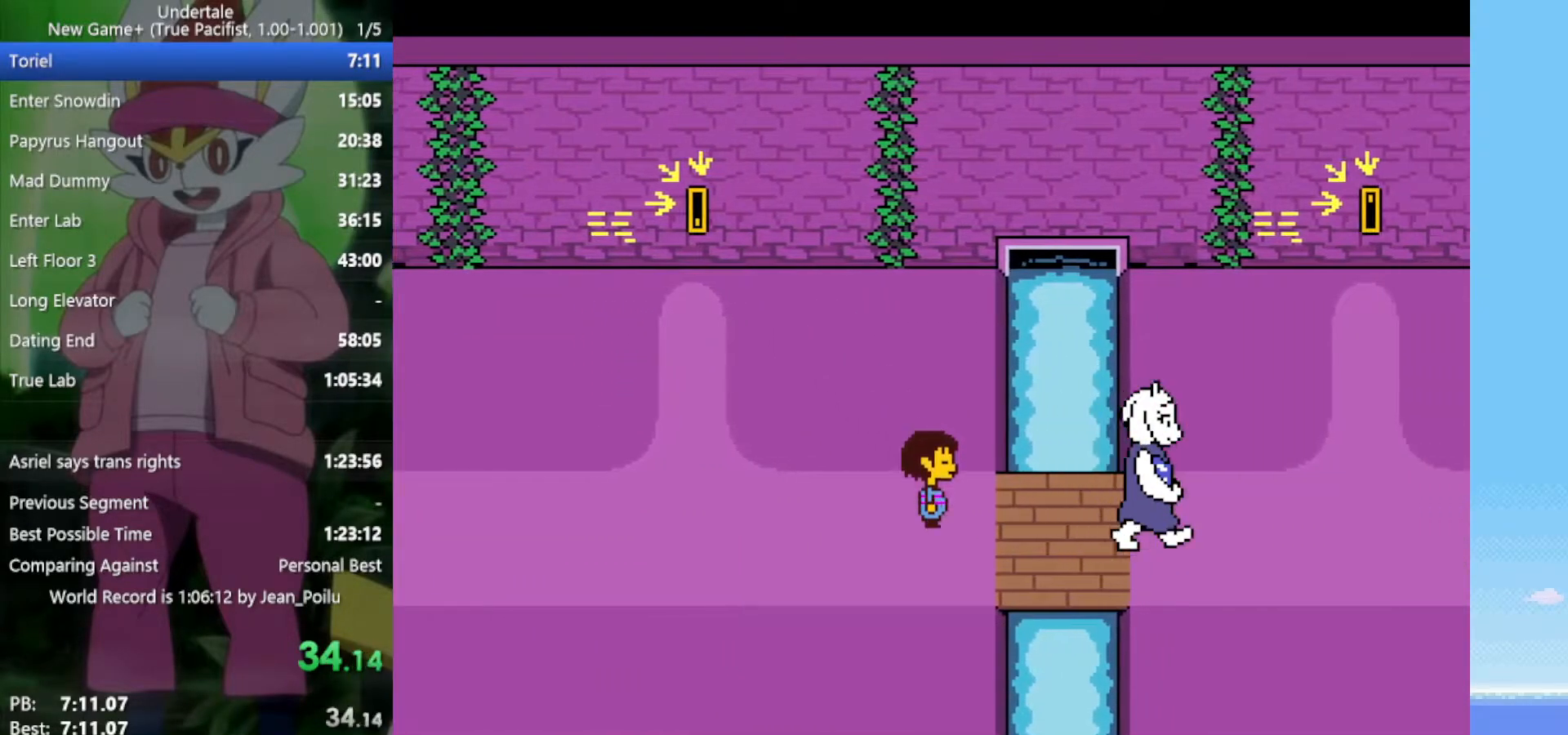
{"keys": ["down", "right", "up"], "events": [[150, "up", "down"]]}
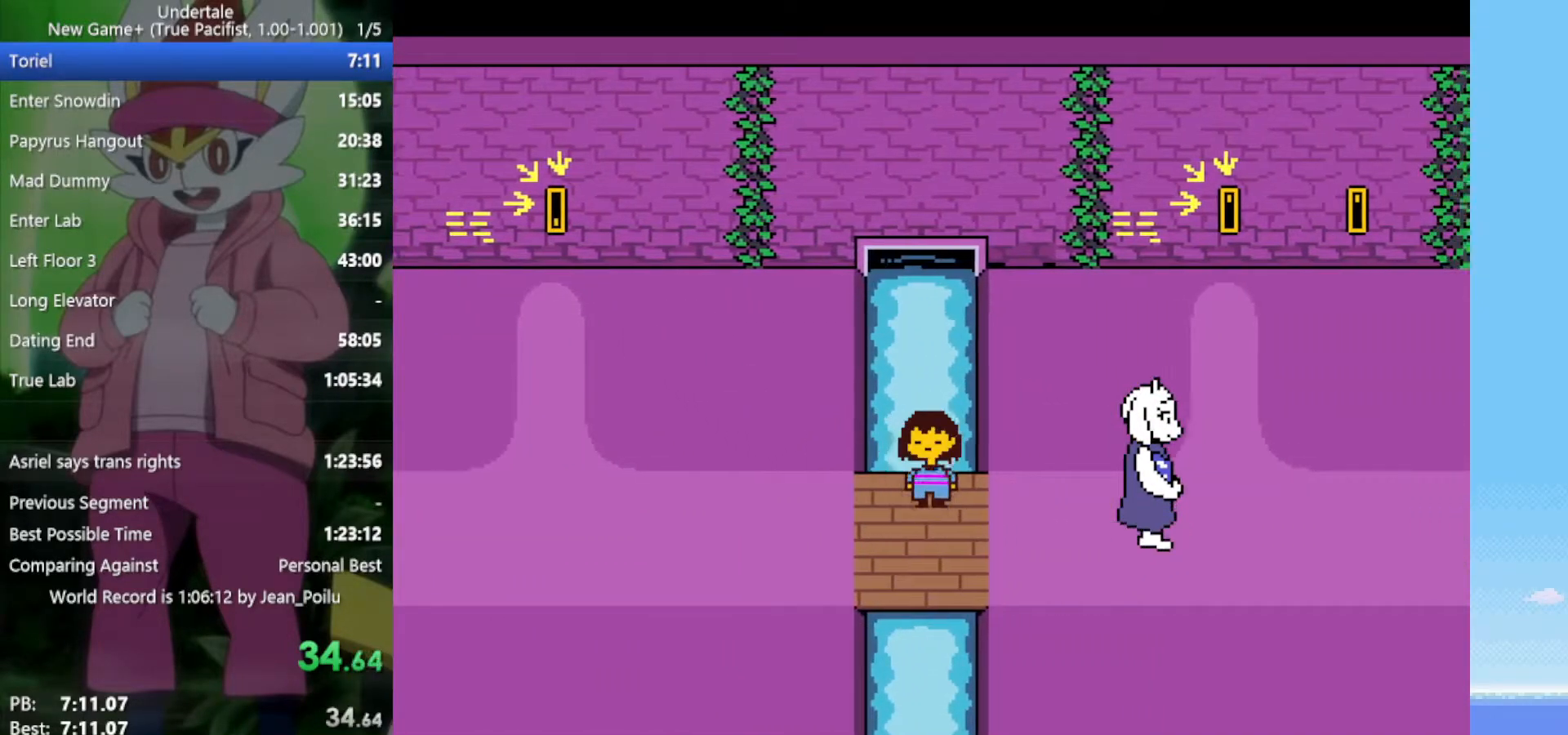
{"keys": ["down", "right", "up"], "events": []}
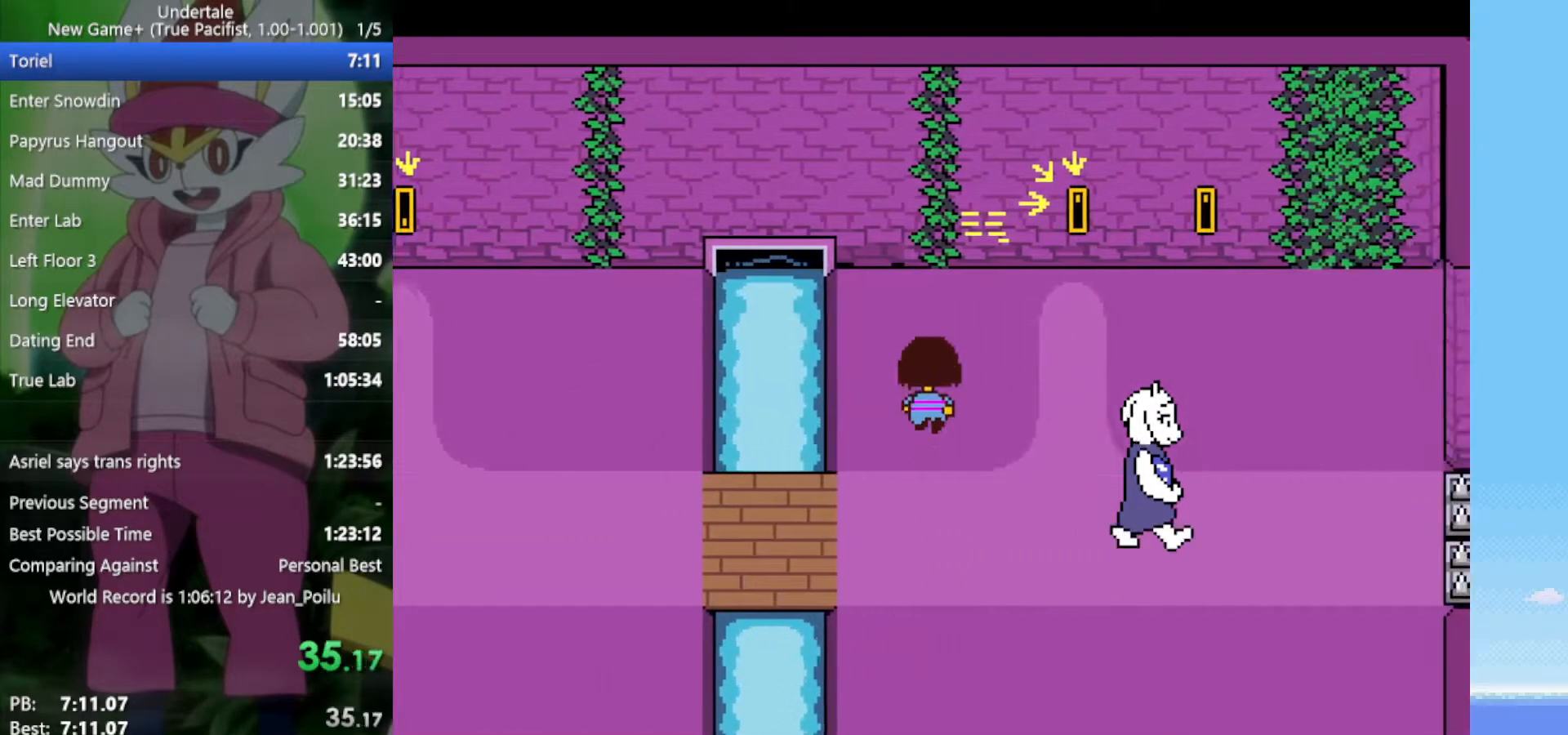
{"keys": ["down", "right", "up", "z"], "events": [[433, "z", "down"]]}
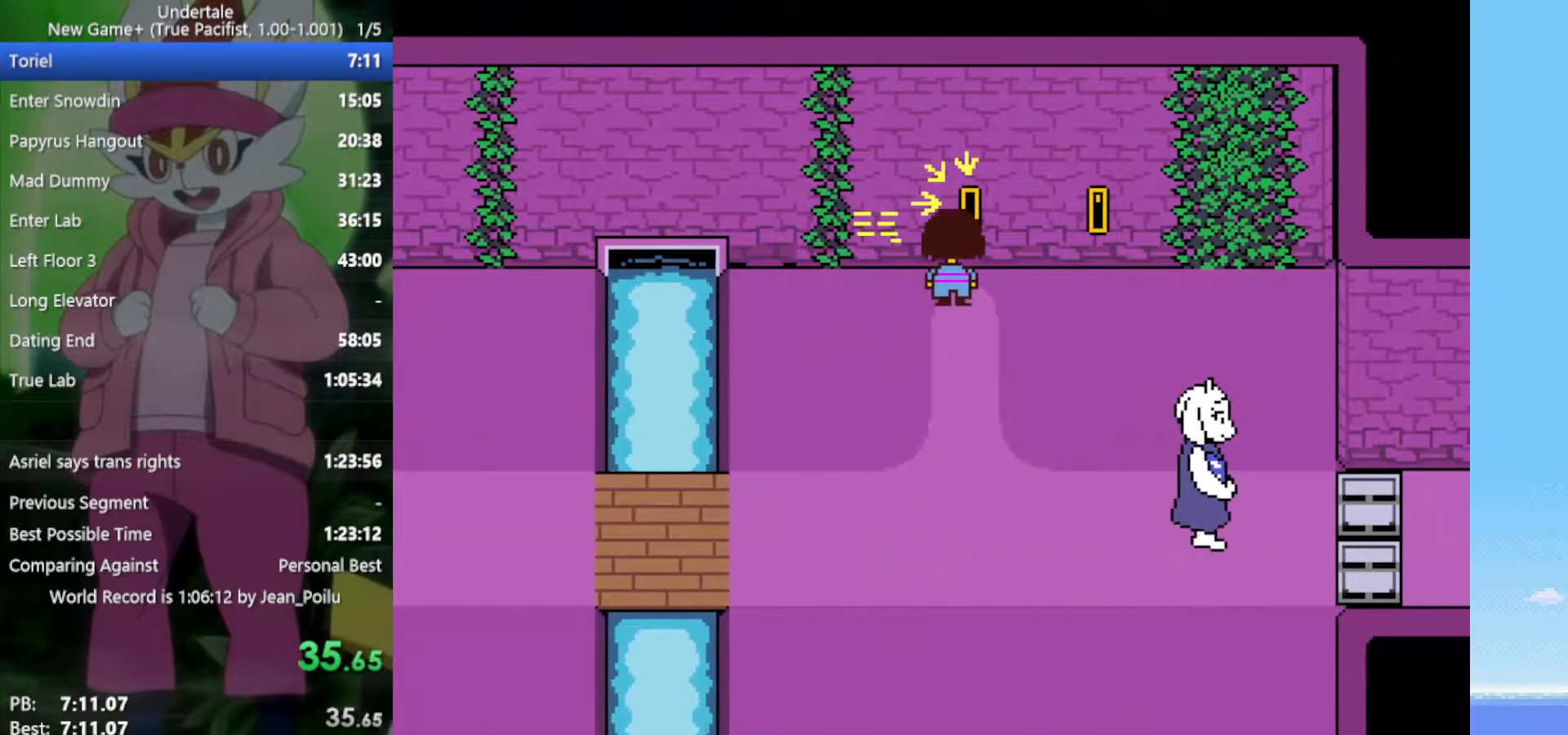
{"keys": [], "events": [[17, "up", "up"], [17, "z", "up"], [117, "z", "down"], [200, "z", "up"], [250, "down", "up"], [250, "right", "up"], [300, "z", "down"], [383, "x", "down"], [383, "z", "up"], [433, "shift", "down"], [483, "shift", "up"], [483, "x", "up"]]}
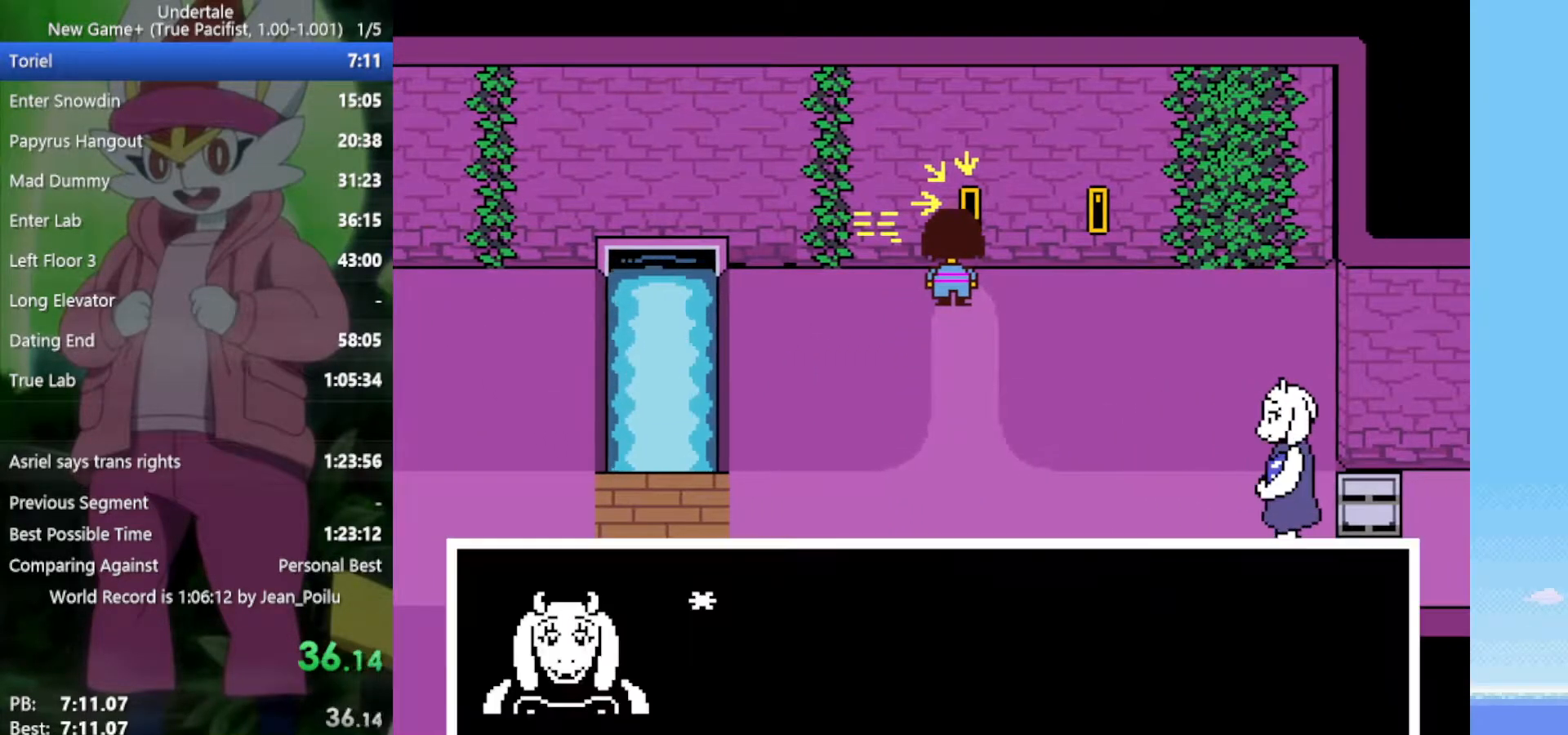
{"keys": ["z"], "events": [[17, "z", "down"], [67, "shift", "down"], [67, "x", "down"], [117, "shift", "up"], [117, "x", "up"], [117, "z", "up"], [167, "return", "down"], [167, "shift", "down"], [200, "return", "up"], [200, "shift", "up"], [200, "z", "down"], [250, "z", "up"], [300, "return", "down"], [300, "shift", "down"], [350, "return", "up"], [350, "shift", "up"], [350, "x", "down"], [350, "z", "down"], [433, "z", "up"], [483, "x", "up"], [483, "z", "down"]]}
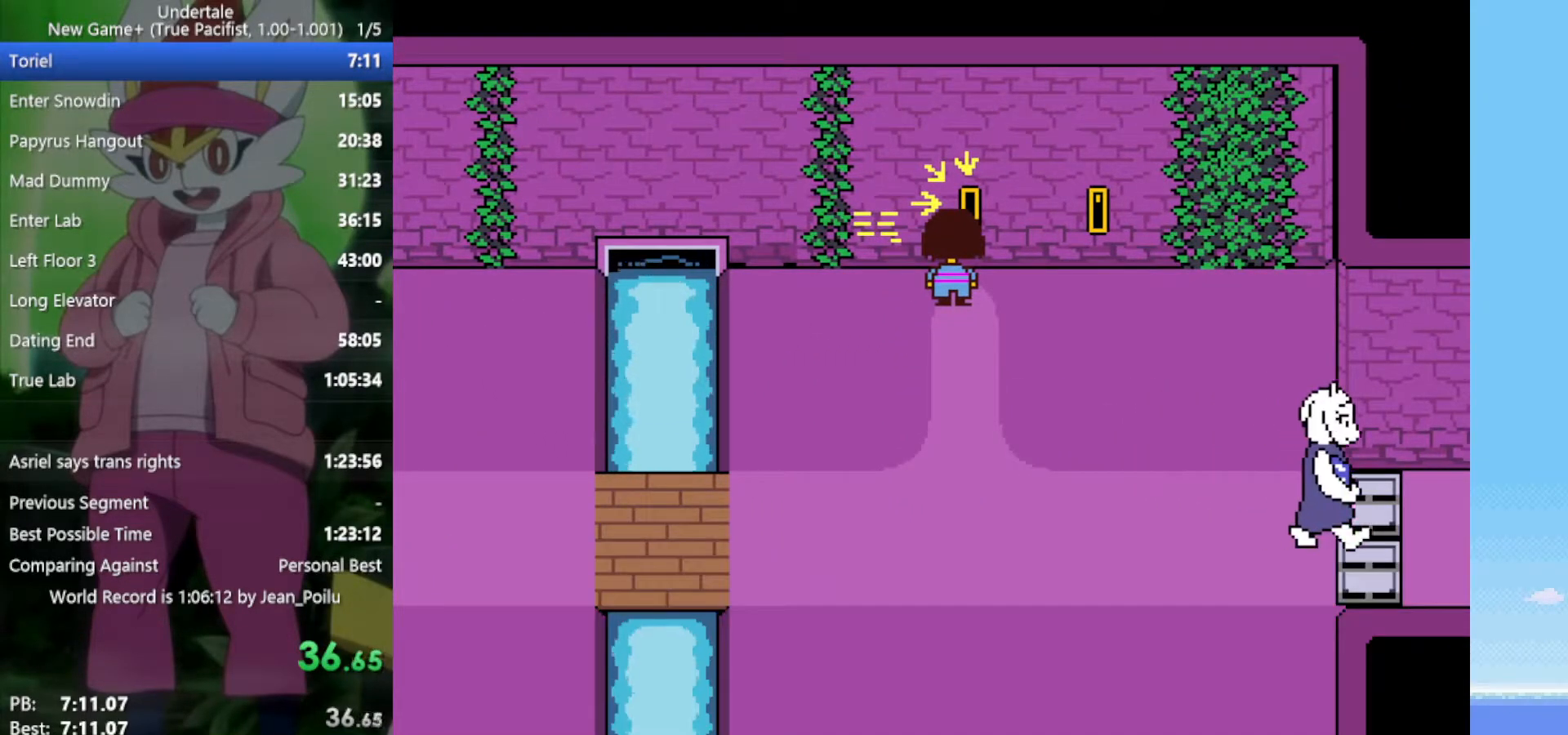
{"keys": ["down", "right"], "events": [[33, "right", "down"], [83, "down", "down"], [83, "x", "down"], [117, "z", "up"], [167, "x", "up"]]}
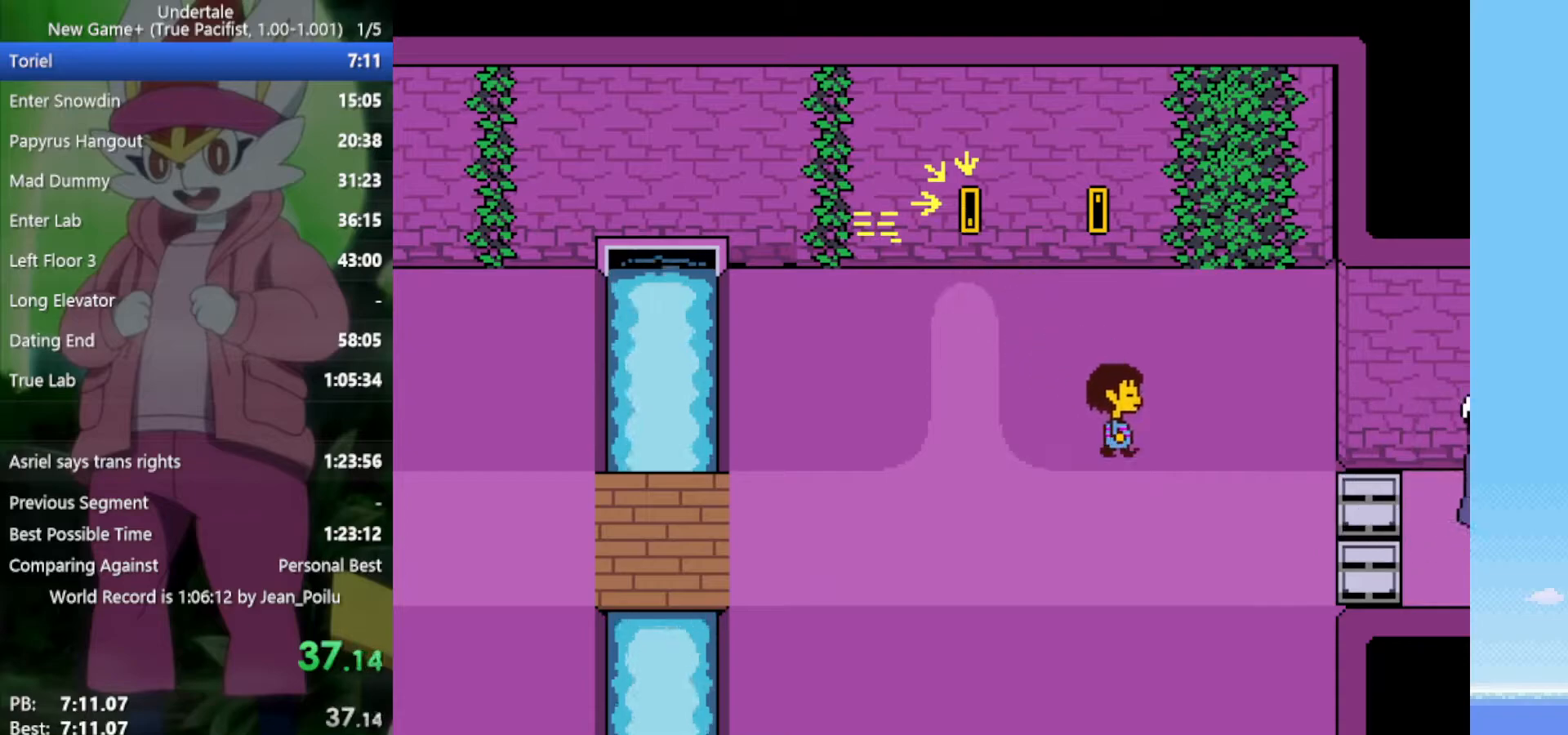
{"keys": ["right"], "events": [[317, "down", "up"]]}
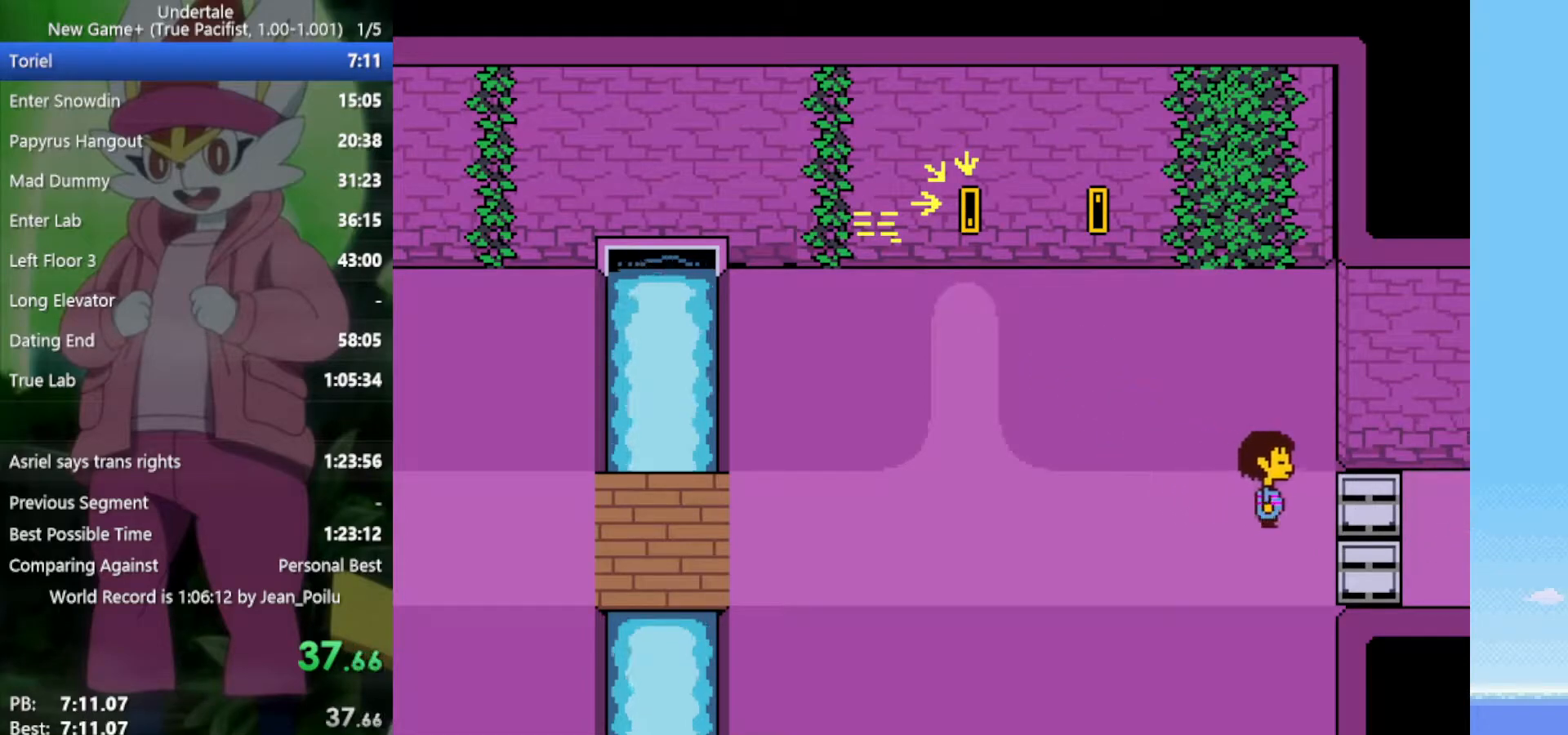
{"keys": ["right"], "events": []}
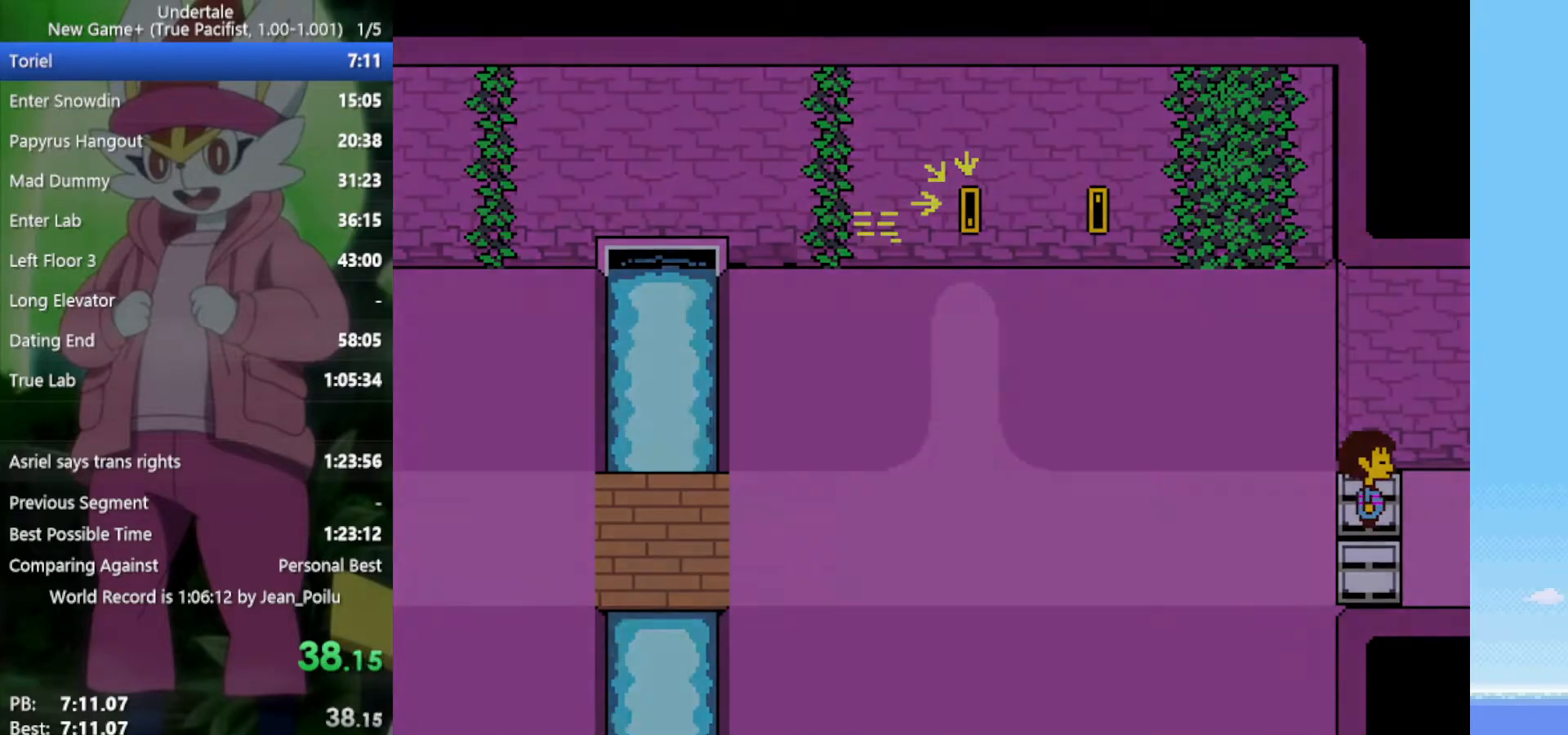
{"keys": ["right", "z"], "events": [[183, "z", "down"], [233, "return", "down"], [233, "shift", "down"], [233, "x", "down"], [267, "return", "up"], [267, "shift", "up"], [267, "z", "up"], [317, "x", "up"], [367, "return", "down"], [367, "shift", "down"], [367, "z", "down"], [400, "return", "up"], [400, "shift", "up"], [400, "x", "down"], [450, "return", "down"], [450, "shift", "down"], [450, "x", "up"], [450, "z", "up"], [500, "return", "up"], [500, "shift", "up"], [500, "z", "down"]]}
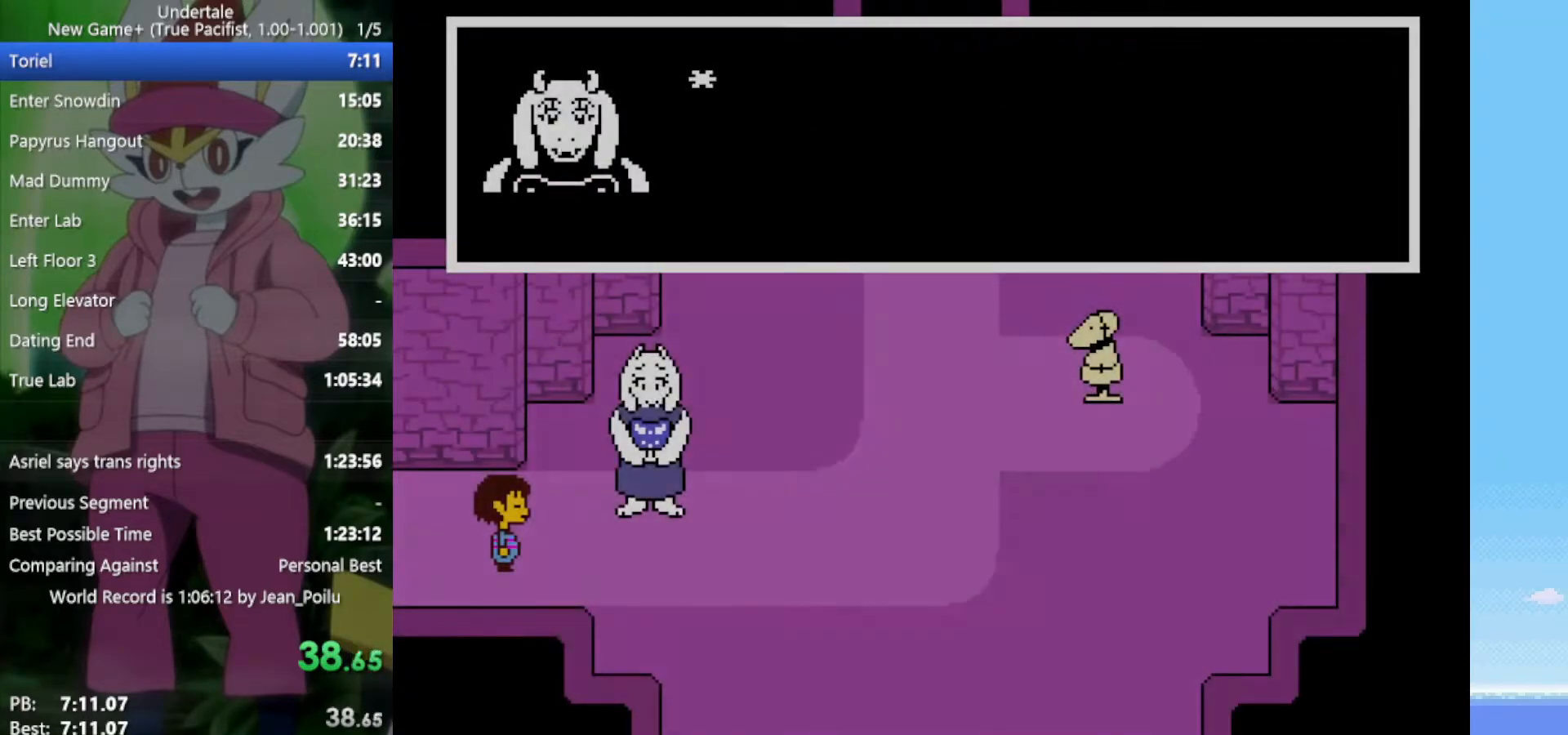
{"keys": ["right", "x", "z"], "events": [[50, "return", "down"], [50, "shift", "down"], [50, "x", "down"], [100, "return", "up"], [100, "shift", "up"], [100, "x", "up"], [100, "z", "up"], [133, "z", "down"], [183, "return", "down"], [183, "shift", "down"], [183, "x", "down"], [233, "return", "up"], [233, "shift", "up"], [233, "x", "up"], [233, "z", "up"], [283, "return", "down"], [283, "shift", "down"], [317, "return", "up"], [317, "shift", "up"], [317, "x", "down"], [317, "z", "down"], [367, "return", "down"], [367, "shift", "down"], [367, "x", "up"], [367, "z", "up"], [417, "return", "up"], [417, "shift", "up"], [450, "shift", "down"], [450, "z", "down"], [500, "shift", "up"], [500, "x", "down"]]}
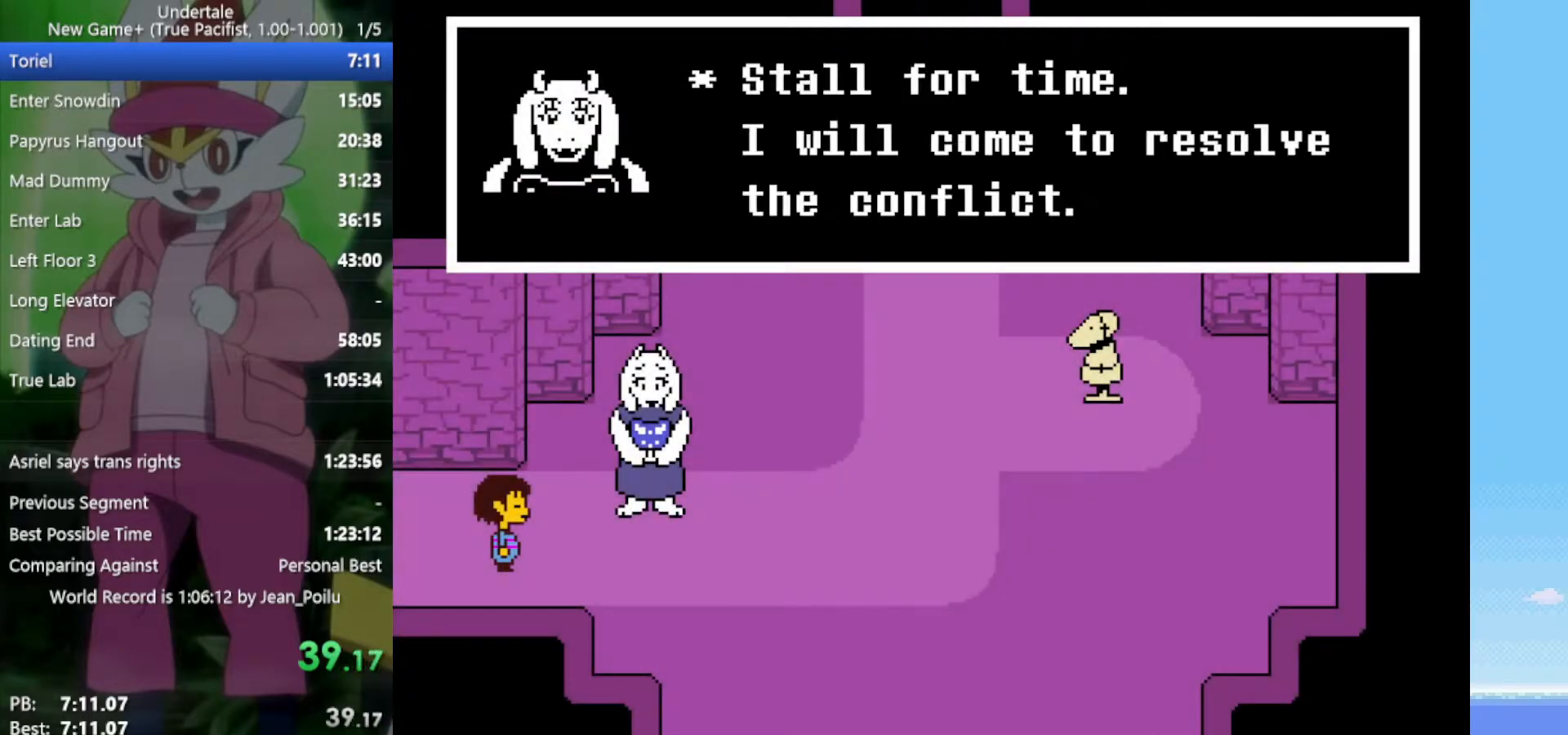
{"keys": ["return", "right", "shift", "z"], "events": [[50, "x", "up"], [50, "z", "up"], [100, "return", "down"], [100, "shift", "down"], [133, "return", "up"], [133, "shift", "up"], [133, "z", "down"], [183, "return", "down"], [183, "shift", "down"], [183, "x", "down"], [183, "z", "up"], [233, "return", "up"], [233, "shift", "up"], [233, "x", "up"], [283, "return", "down"], [283, "shift", "down"], [283, "z", "down"], [317, "return", "up"], [317, "shift", "up"], [317, "x", "down"], [367, "shift", "down"], [417, "x", "up"], [417, "z", "up"], [467, "shift", "up"], [467, "z", "down"], [500, "return", "down"], [500, "shift", "down"]]}
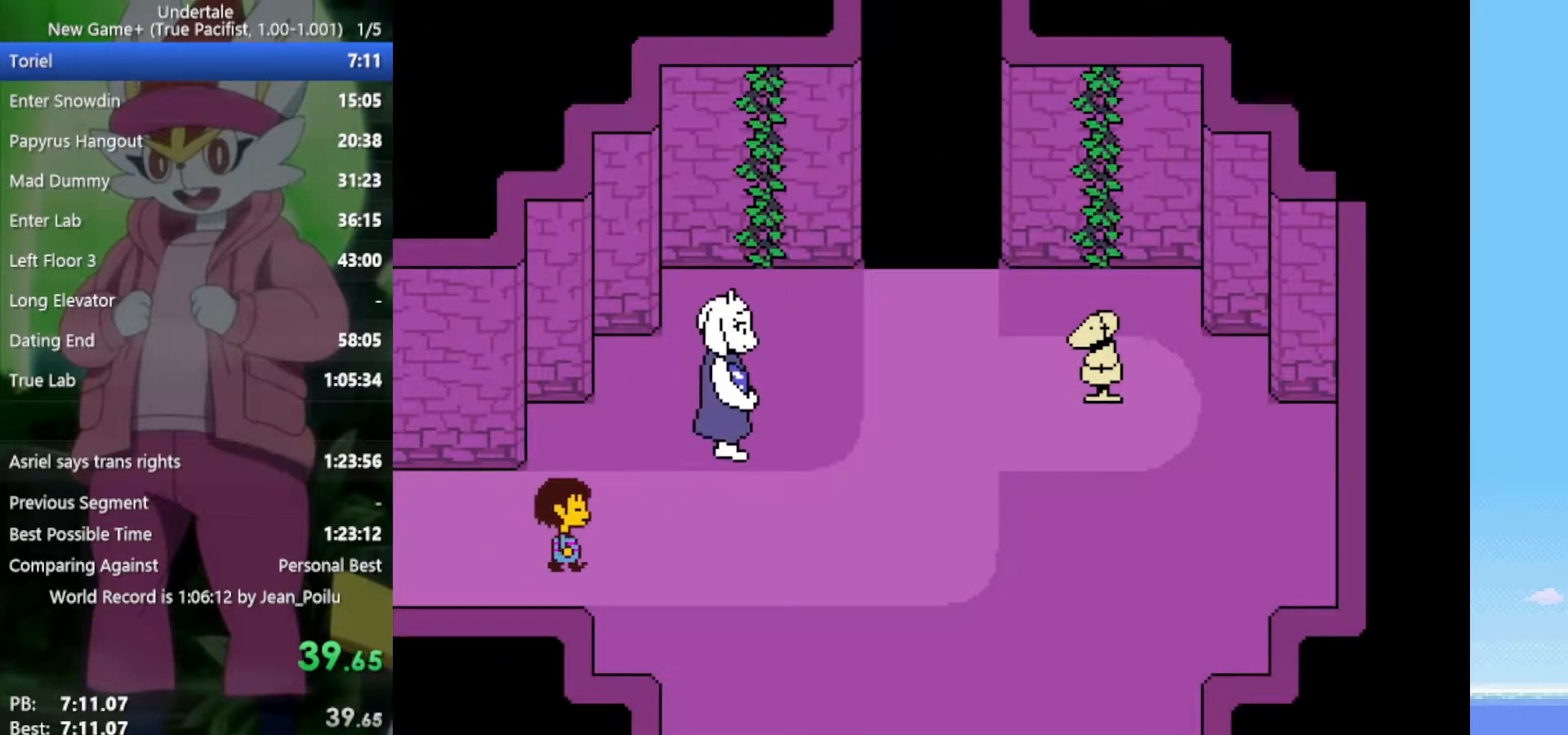
{"keys": ["right", "up"], "events": [[50, "return", "up"], [50, "shift", "up"], [50, "x", "down"], [50, "z", "up"], [150, "x", "up"], [467, "up", "down"]]}
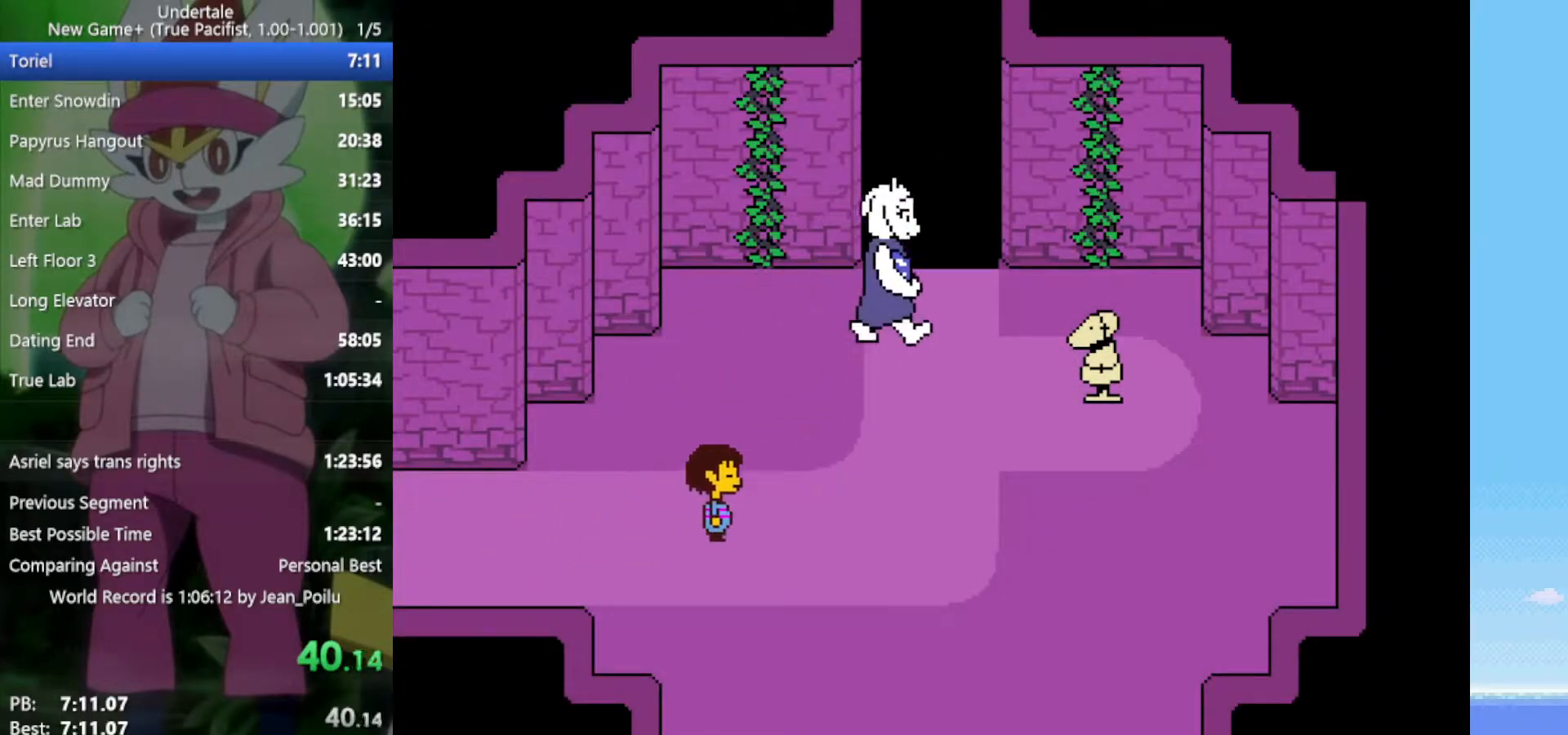
{"keys": ["right"], "events": [[417, "up", "up"]]}
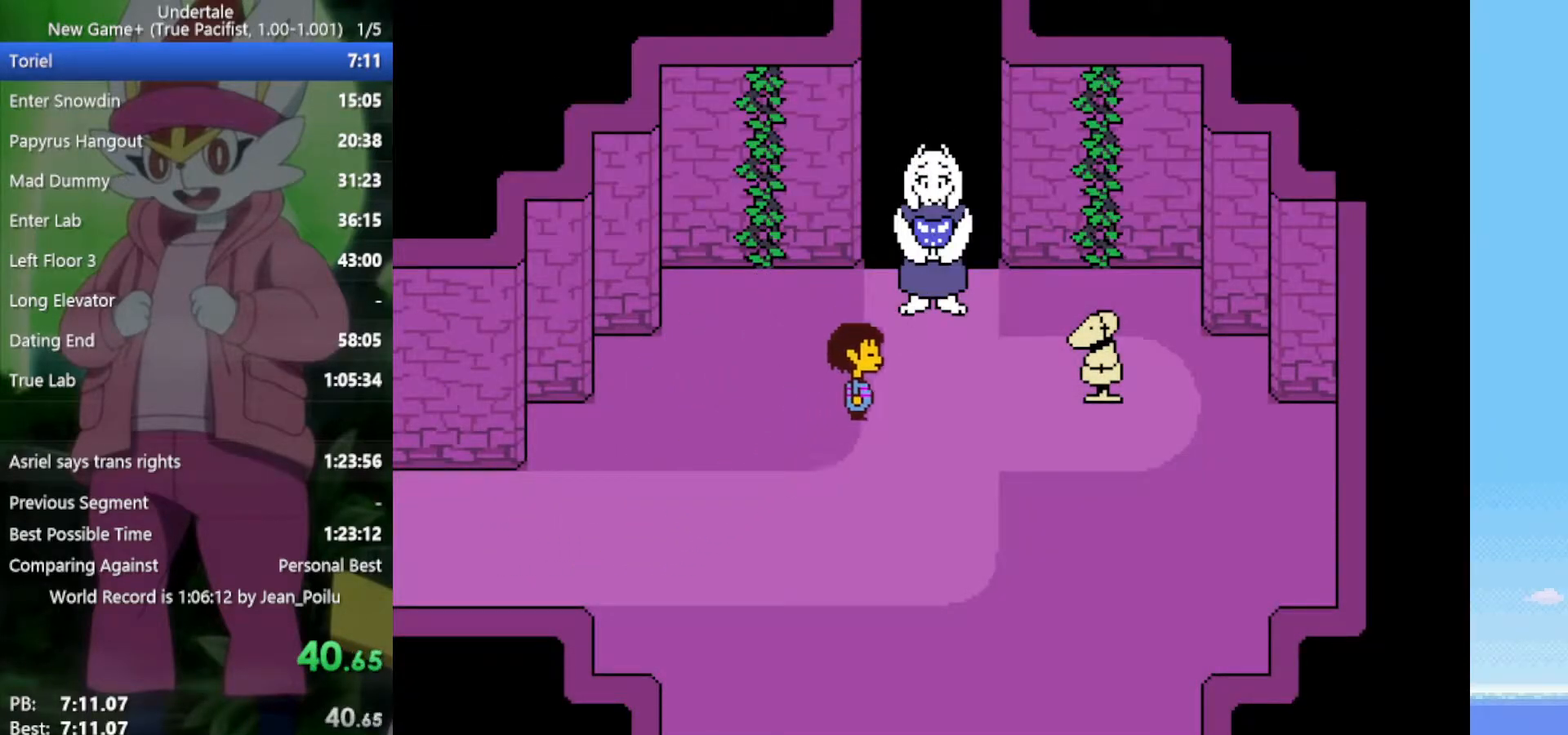
{"keys": ["right"], "events": [[200, "up", "down"], [250, "up", "up"]]}
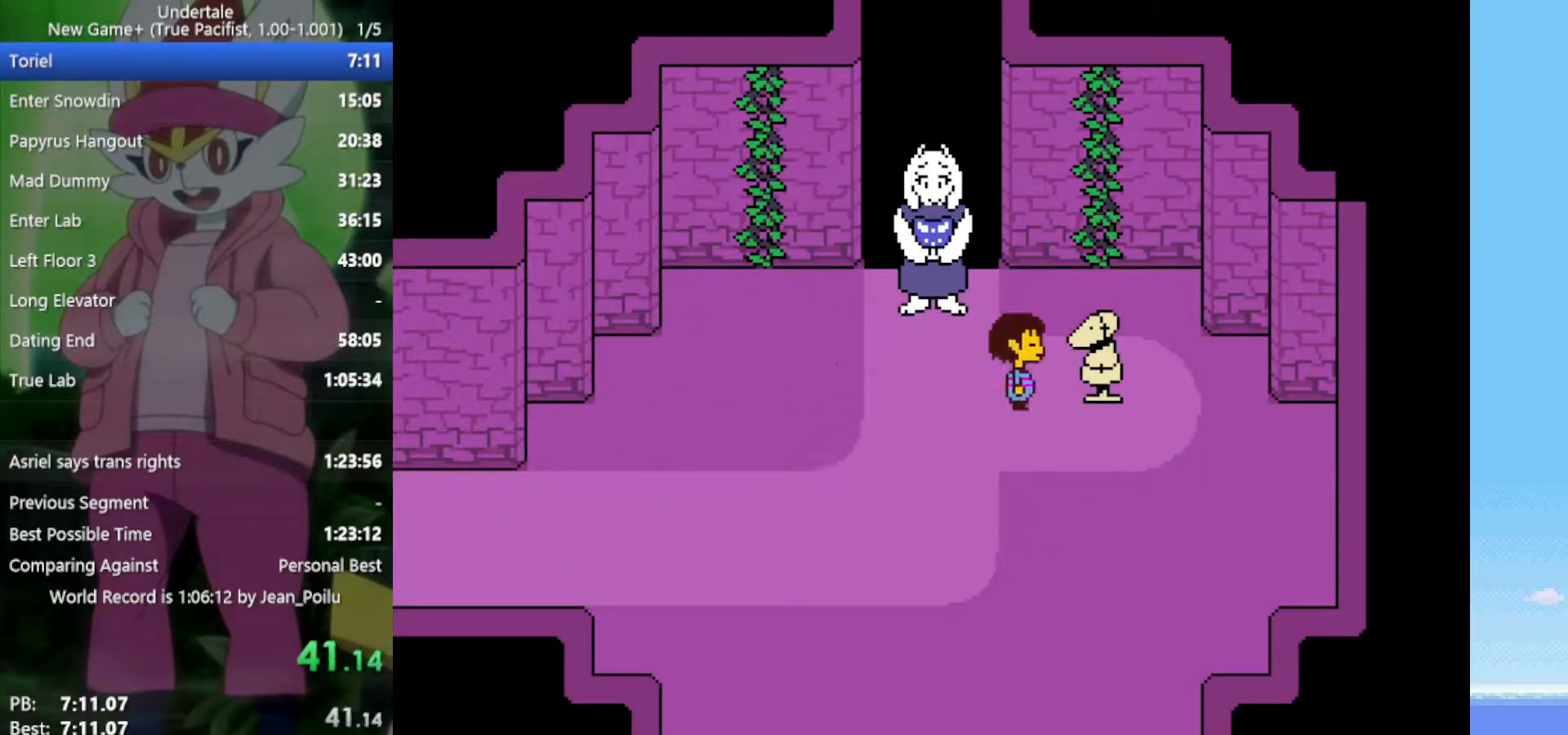
{"keys": [], "events": [[17, "z", "down"], [117, "z", "up"], [200, "right", "up"]]}
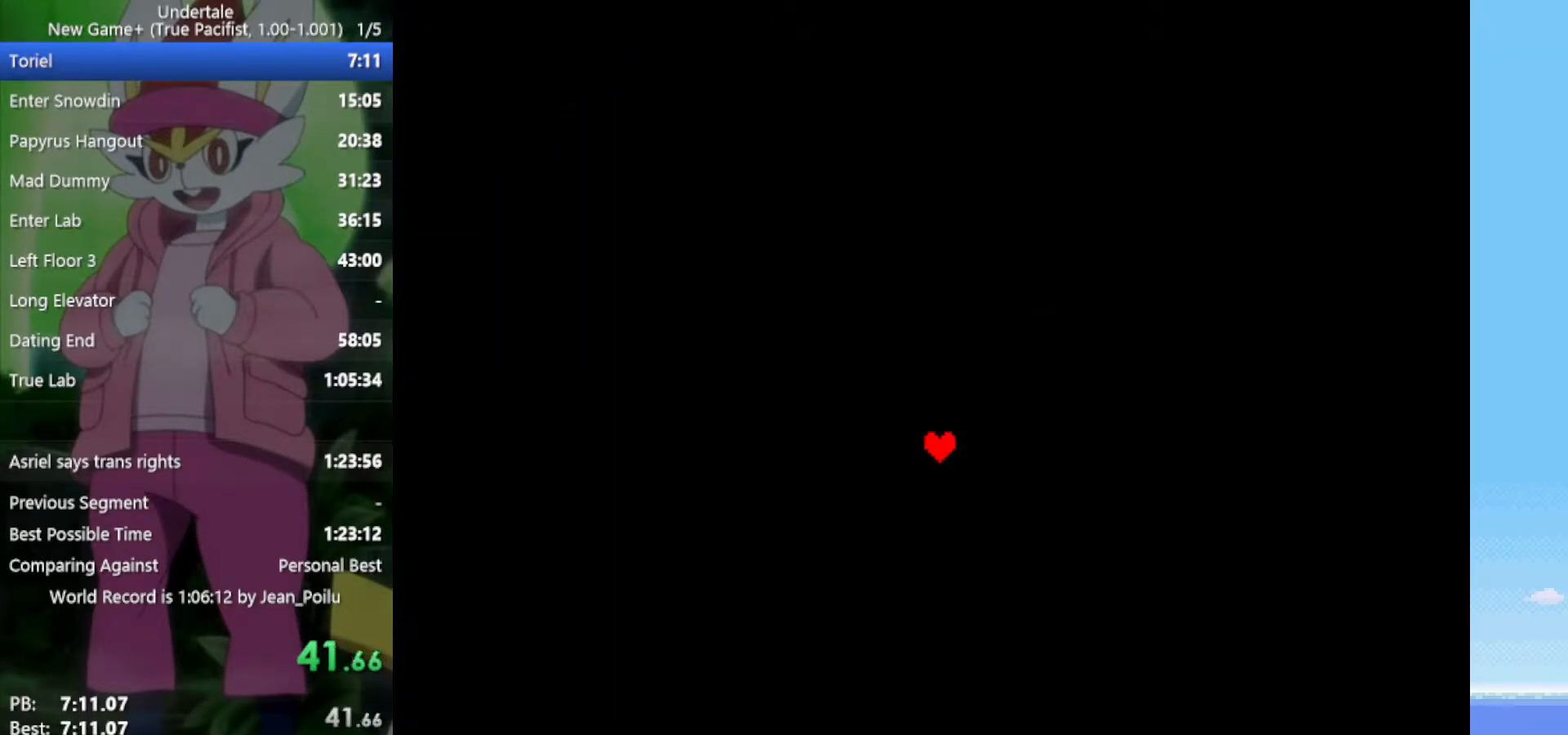
{"keys": [], "events": []}
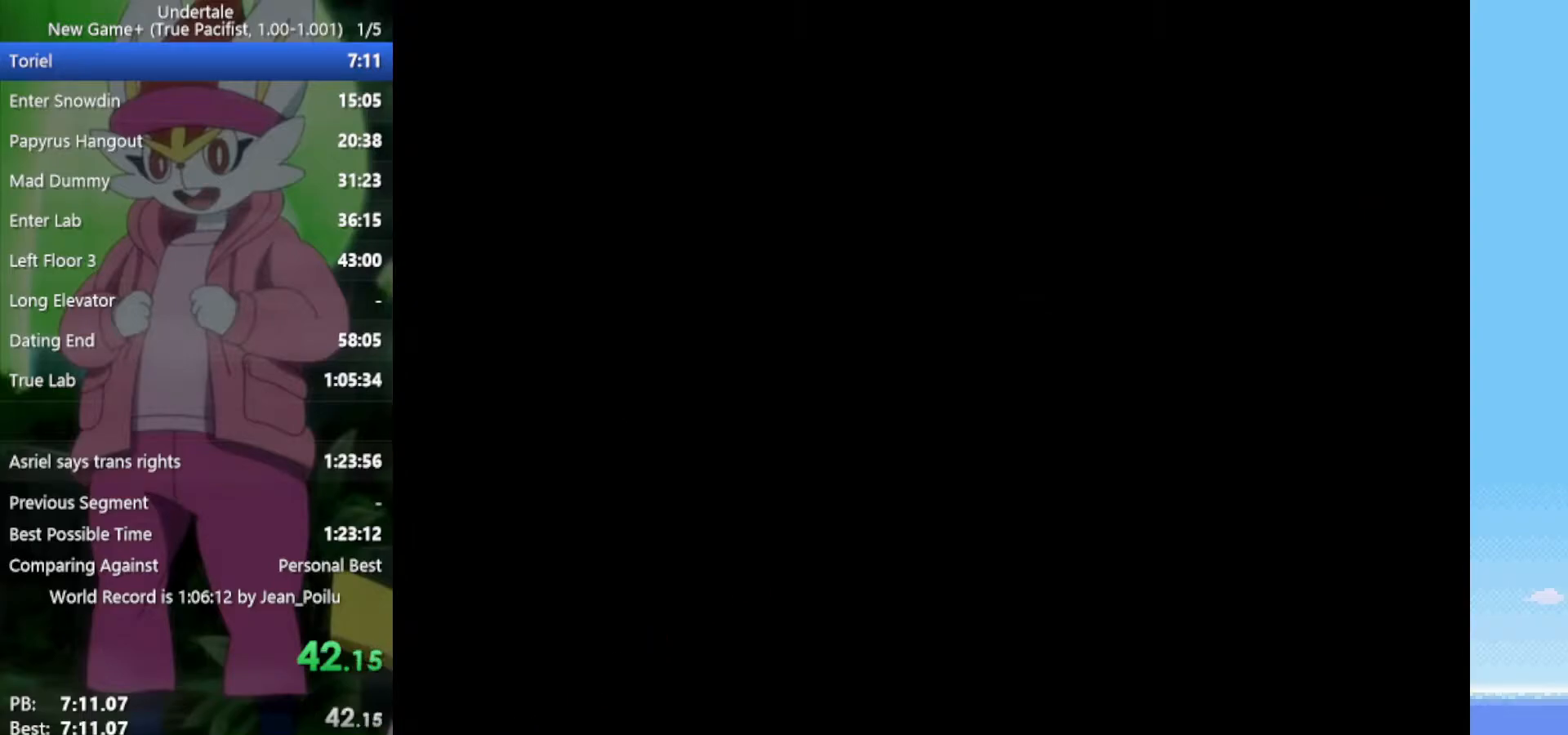
{"keys": [], "events": [[217, "right", "down"], [300, "right", "up"], [300, "z", "down"], [350, "z", "up"], [450, "z", "down"], [483, "z", "up"]]}
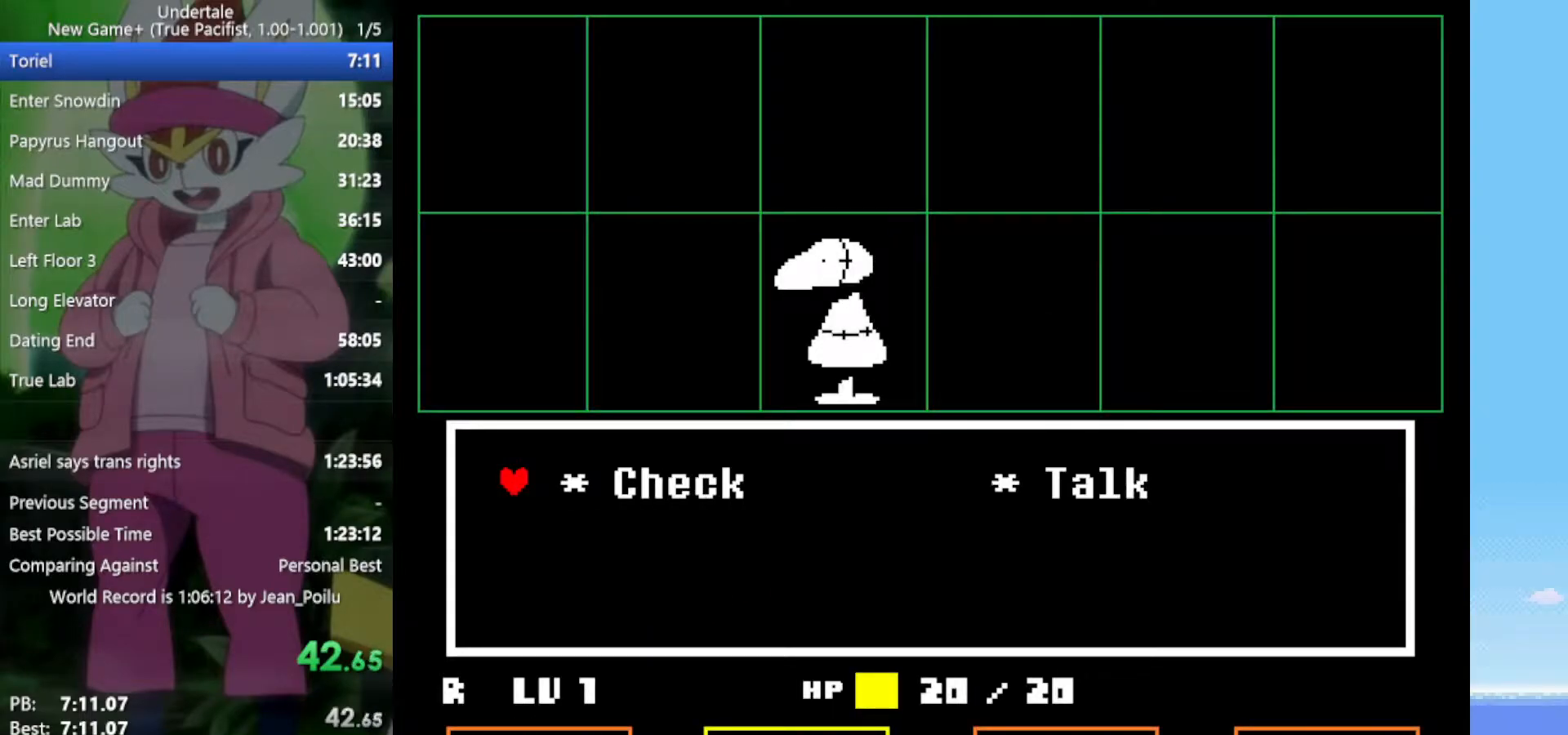
{"keys": ["return", "shift", "x"], "events": [[33, "right", "down"], [83, "z", "down"], [133, "right", "up"], [217, "return", "down"], [217, "shift", "down"], [217, "z", "up"], [267, "return", "up"], [267, "shift", "up"], [267, "x", "down"], [367, "return", "down"], [367, "x", "up"], [400, "return", "up"], [400, "z", "down"], [450, "x", "down"], [500, "return", "down"], [500, "shift", "down"], [500, "z", "up"]]}
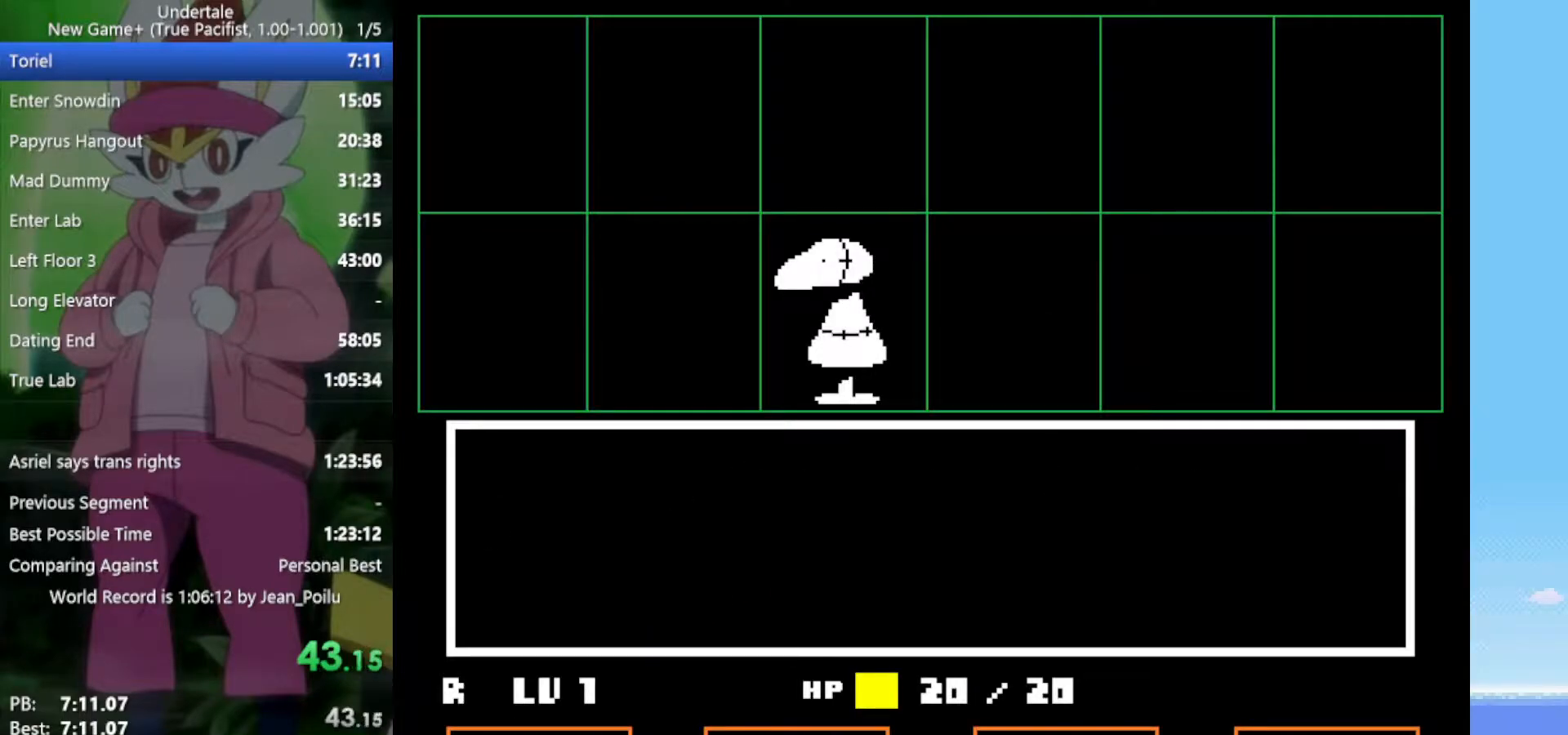
{"keys": ["x"], "events": [[50, "return", "up"], [50, "shift", "up"], [50, "x", "up"], [83, "return", "down"], [83, "shift", "down"], [83, "z", "down"], [133, "return", "up"], [133, "shift", "up"], [133, "x", "down"], [183, "return", "down"], [183, "shift", "down"], [183, "x", "up"], [183, "z", "up"], [233, "return", "up"], [233, "shift", "up"], [267, "shift", "down"], [267, "z", "down"], [317, "return", "down"], [317, "x", "down"], [317, "z", "up"], [367, "return", "up"], [367, "shift", "up"], [367, "x", "up"], [417, "return", "down"], [417, "shift", "down"], [417, "z", "down"], [450, "return", "up"], [450, "shift", "up"], [450, "x", "down"], [500, "z", "up"]]}
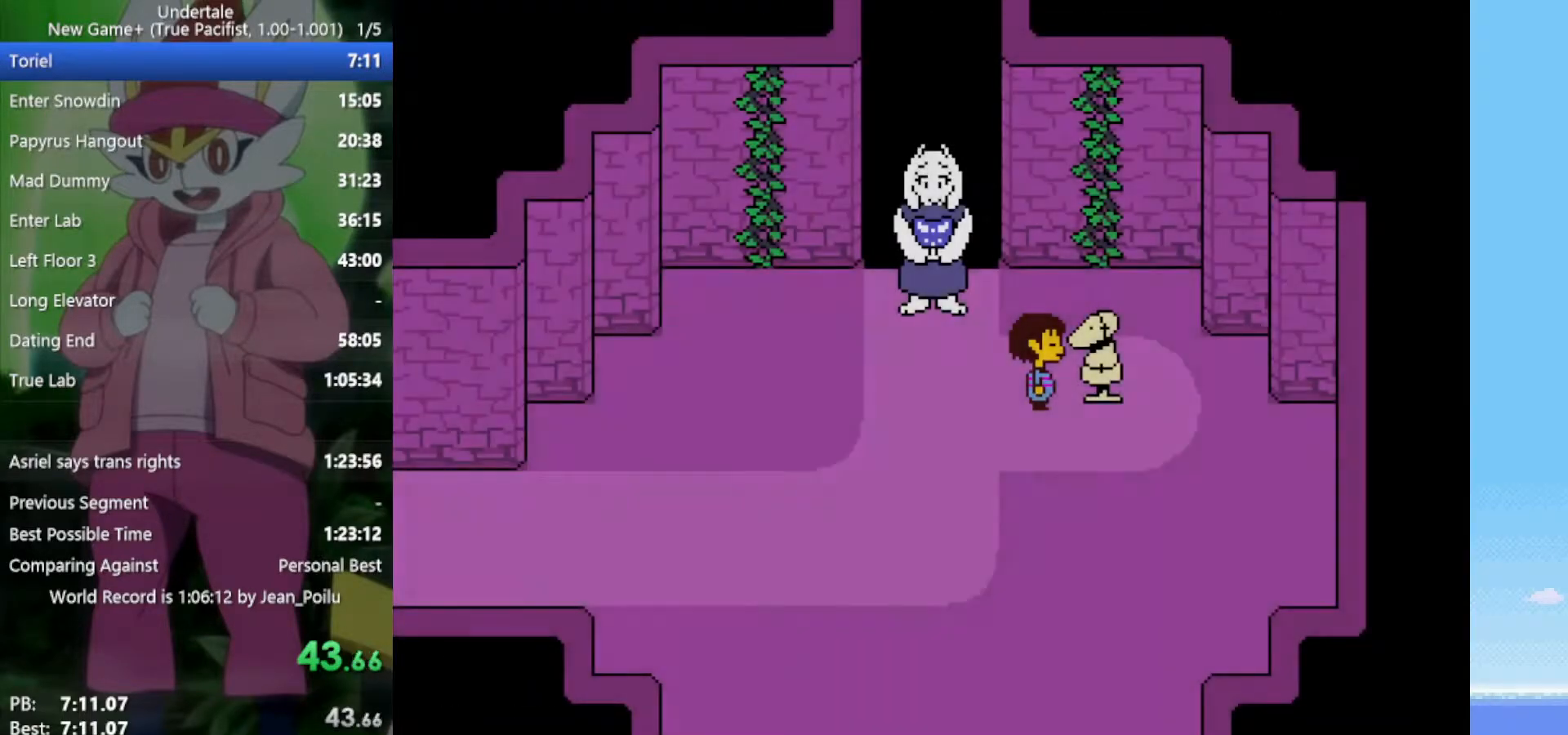
{"keys": ["left", "return", "shift", "up", "x", "z"], "events": [[50, "x", "up"], [100, "up", "down"], [133, "z", "down"], [183, "left", "down"], [183, "x", "down"], [233, "x", "up"], [233, "z", "up"], [317, "return", "down"], [317, "shift", "down"], [317, "z", "down"], [367, "return", "up"], [367, "x", "down"], [417, "shift", "up"], [417, "x", "up"], [417, "z", "up"], [467, "shift", "down"], [467, "z", "down"], [500, "return", "down"], [500, "x", "down"]]}
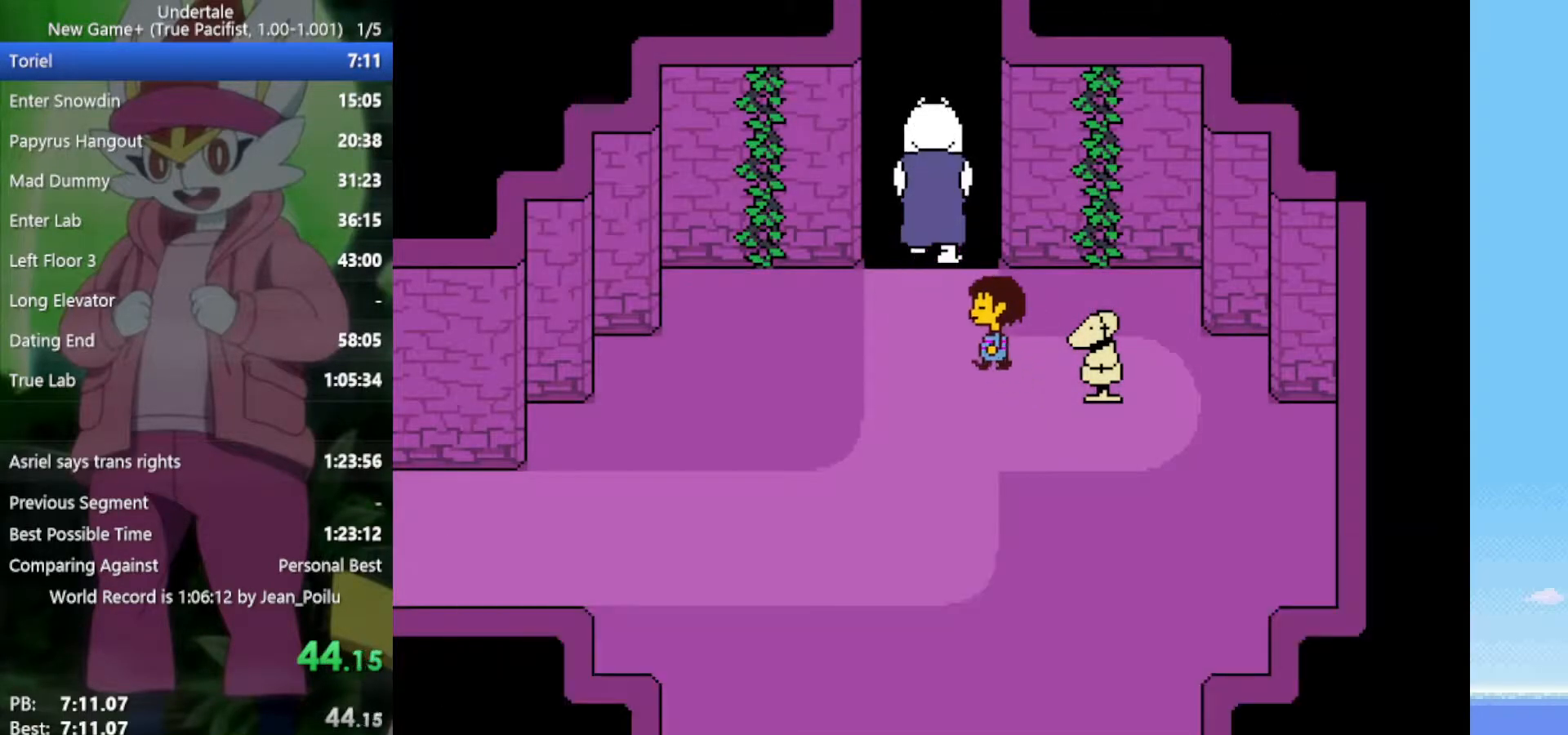
{"keys": ["return", "shift", "up"], "events": [[50, "left", "up"], [50, "return", "up"], [50, "shift", "up"], [50, "z", "up"], [100, "left", "down"], [100, "return", "down"], [100, "shift", "down"], [100, "x", "up"], [133, "left", "up"], [133, "x", "down"], [133, "z", "down"], [183, "return", "up"], [183, "shift", "up"], [233, "x", "up"], [233, "z", "up"], [317, "z", "down"], [367, "return", "down"], [367, "shift", "down"], [367, "x", "down"], [417, "return", "up"], [417, "shift", "up"], [417, "z", "up"], [467, "x", "up"], [500, "return", "down"], [500, "shift", "down"]]}